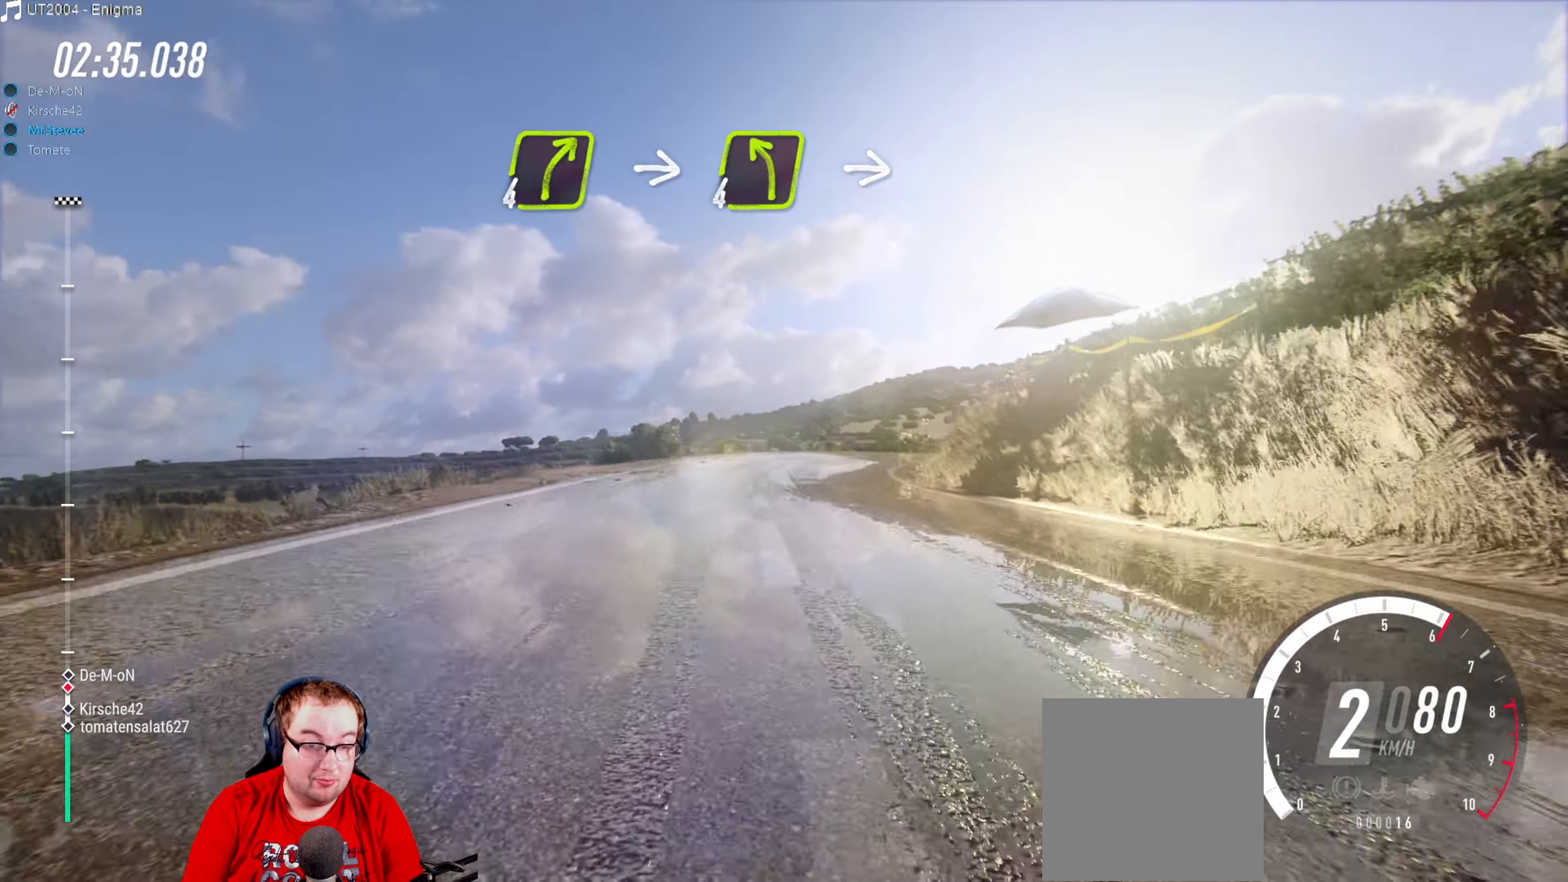
Gameplay with a controller (Xbox layout); each line is a JSON object with the inputs held at the frame after it. "events" lists button and stick changes between this image and that frame as [ms after this image, input, new state], when the widget could be followed in between. Not read: L3 R3.
{"buttons": ["L2"], "left_stick": "center", "right_stick": "center", "events": [[100, "R2", "up"], [100, "left_stick", "center"], [383, "L2", "down"]]}
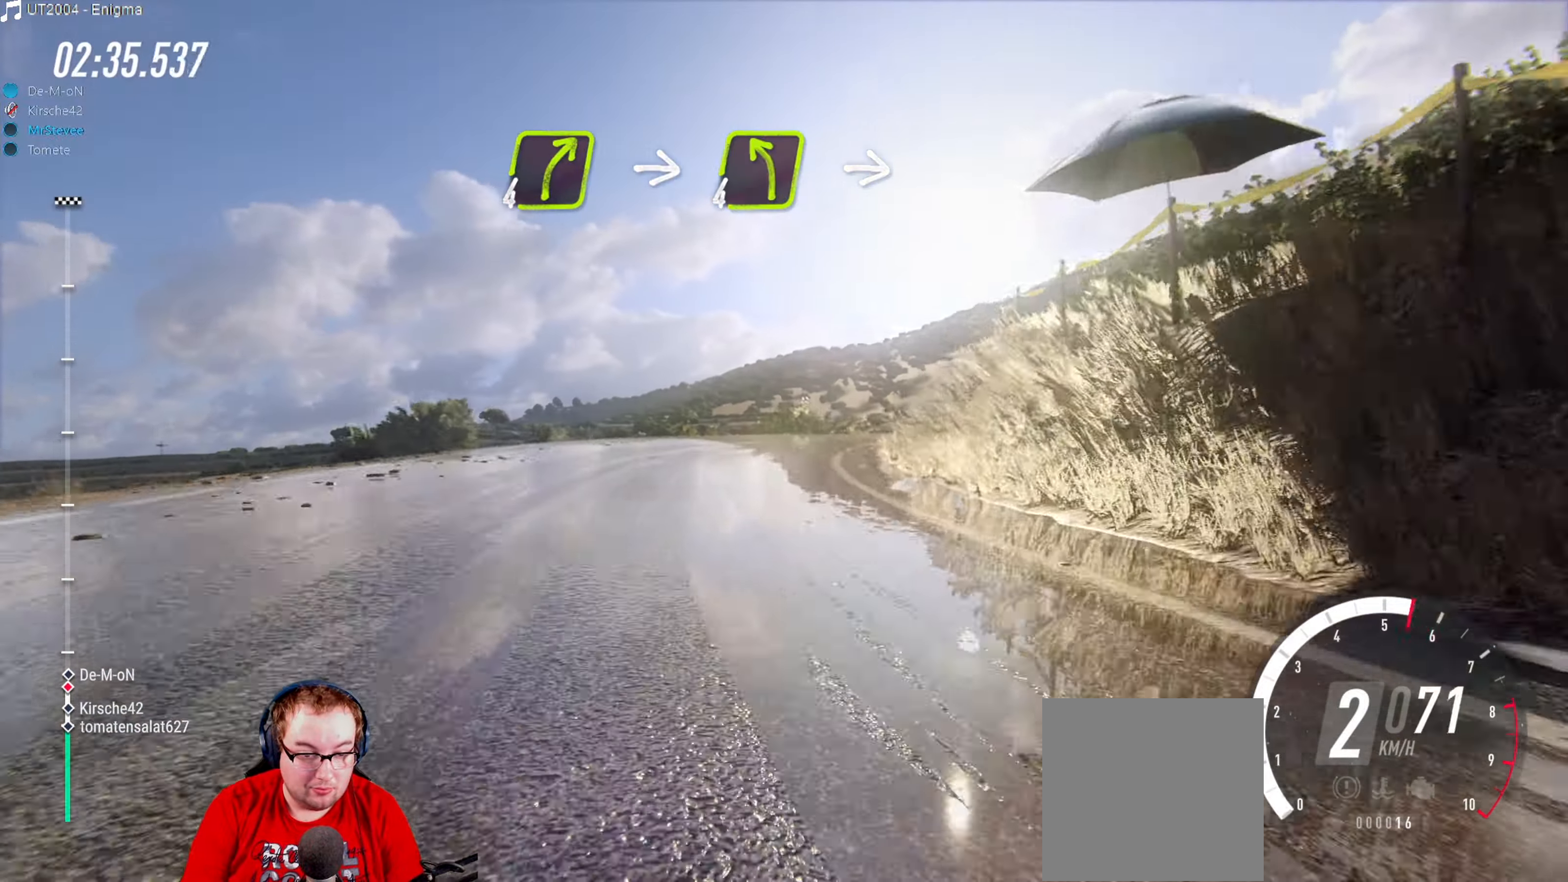
{"buttons": [], "left_stick": "right", "right_stick": "center", "events": [[33, "left_stick", "right"], [50, "L2", "up"], [116, "R2", "down"], [183, "left_stick", "center"], [266, "left_stick", "right"], [333, "R2", "up"]]}
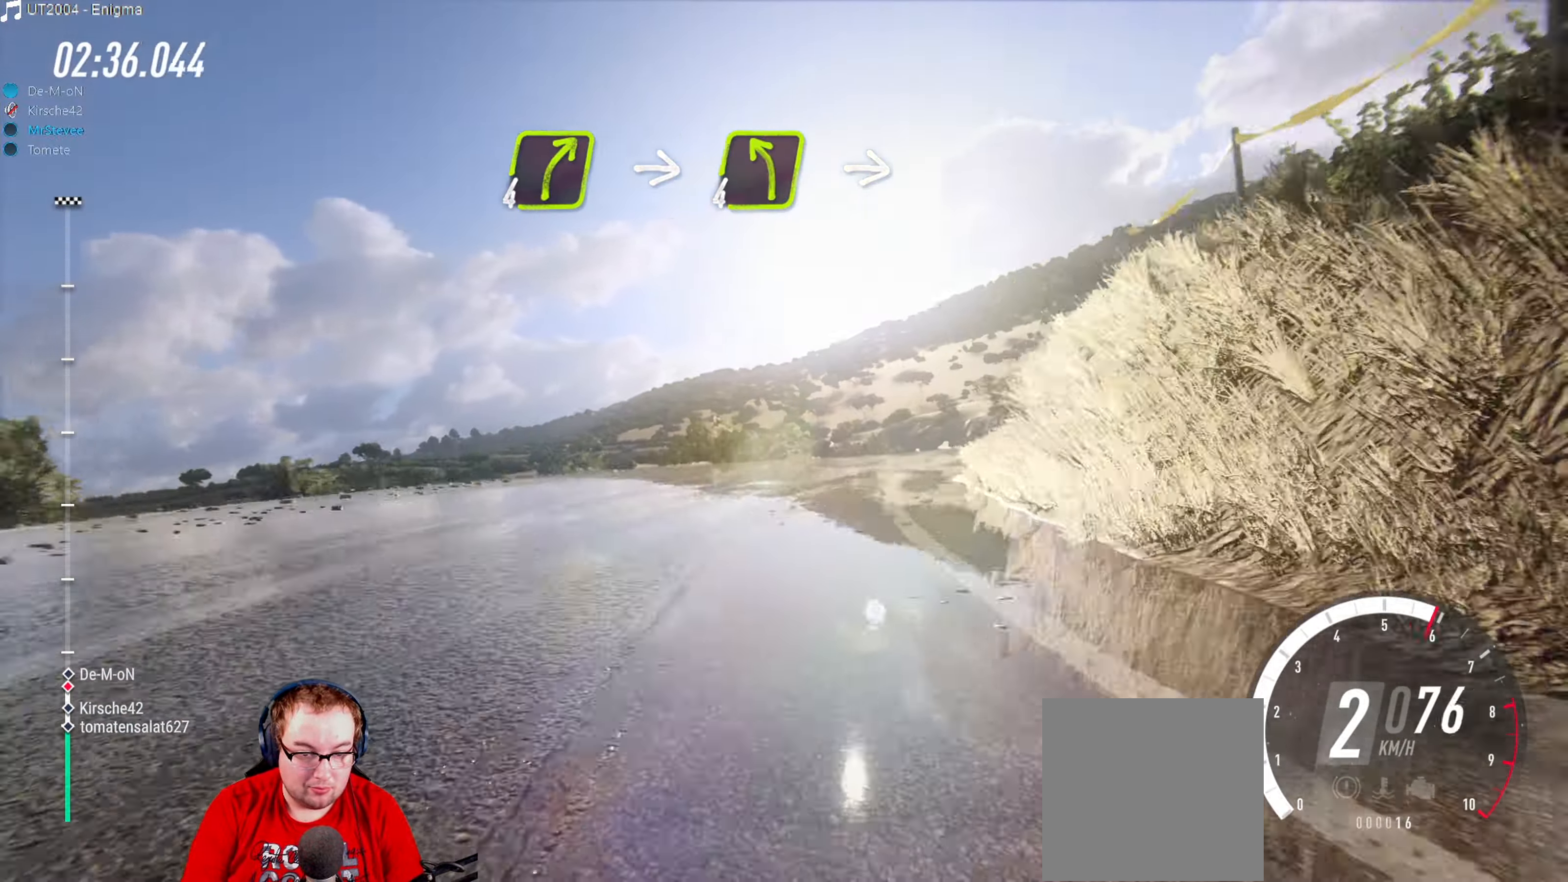
{"buttons": [], "left_stick": "down-left", "right_stick": "center", "events": [[233, "left_stick", "center"], [333, "left_stick", "down-left"]]}
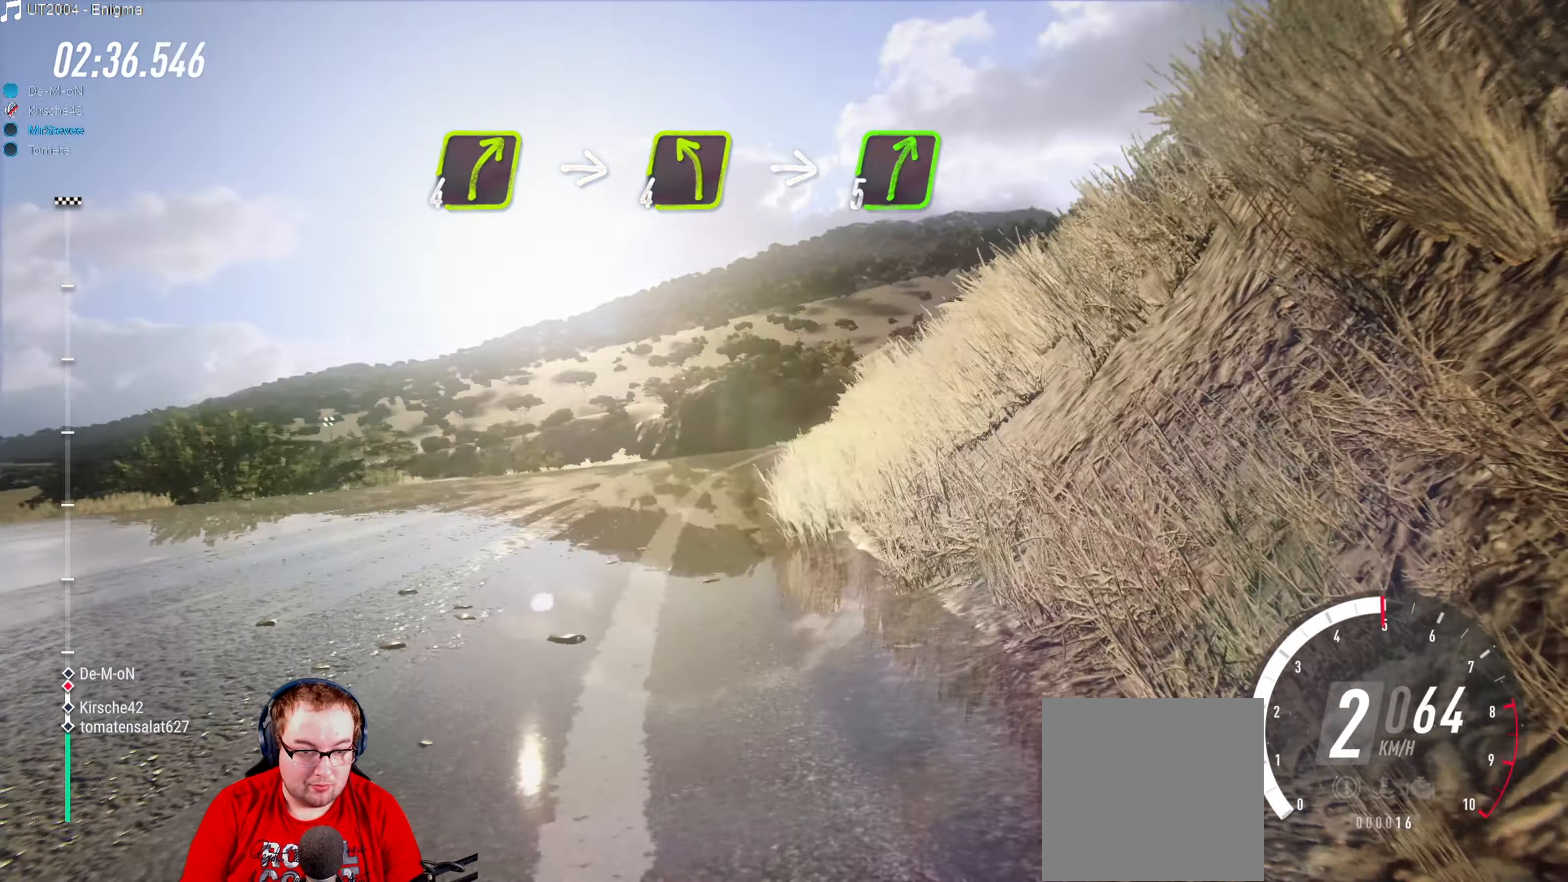
{"buttons": ["R2"], "left_stick": "center", "right_stick": "center", "events": [[33, "left_stick", "center"], [166, "left_stick", "right"], [283, "R2", "down"], [316, "left_stick", "center"]]}
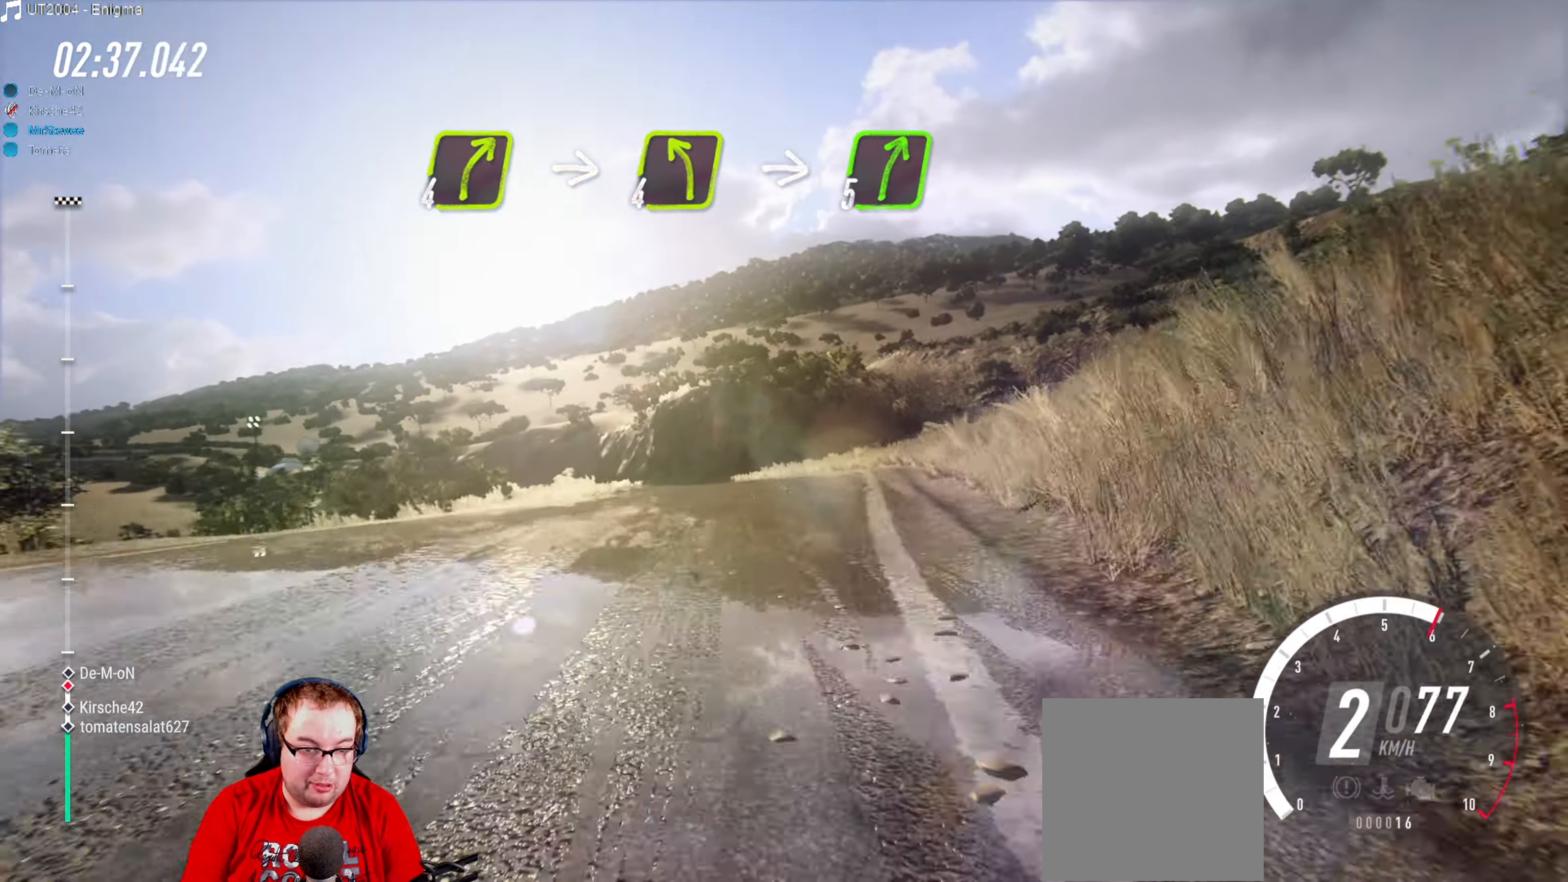
{"buttons": ["R2"], "left_stick": "down-left", "right_stick": "center", "events": [[483, "left_stick", "down-left"]]}
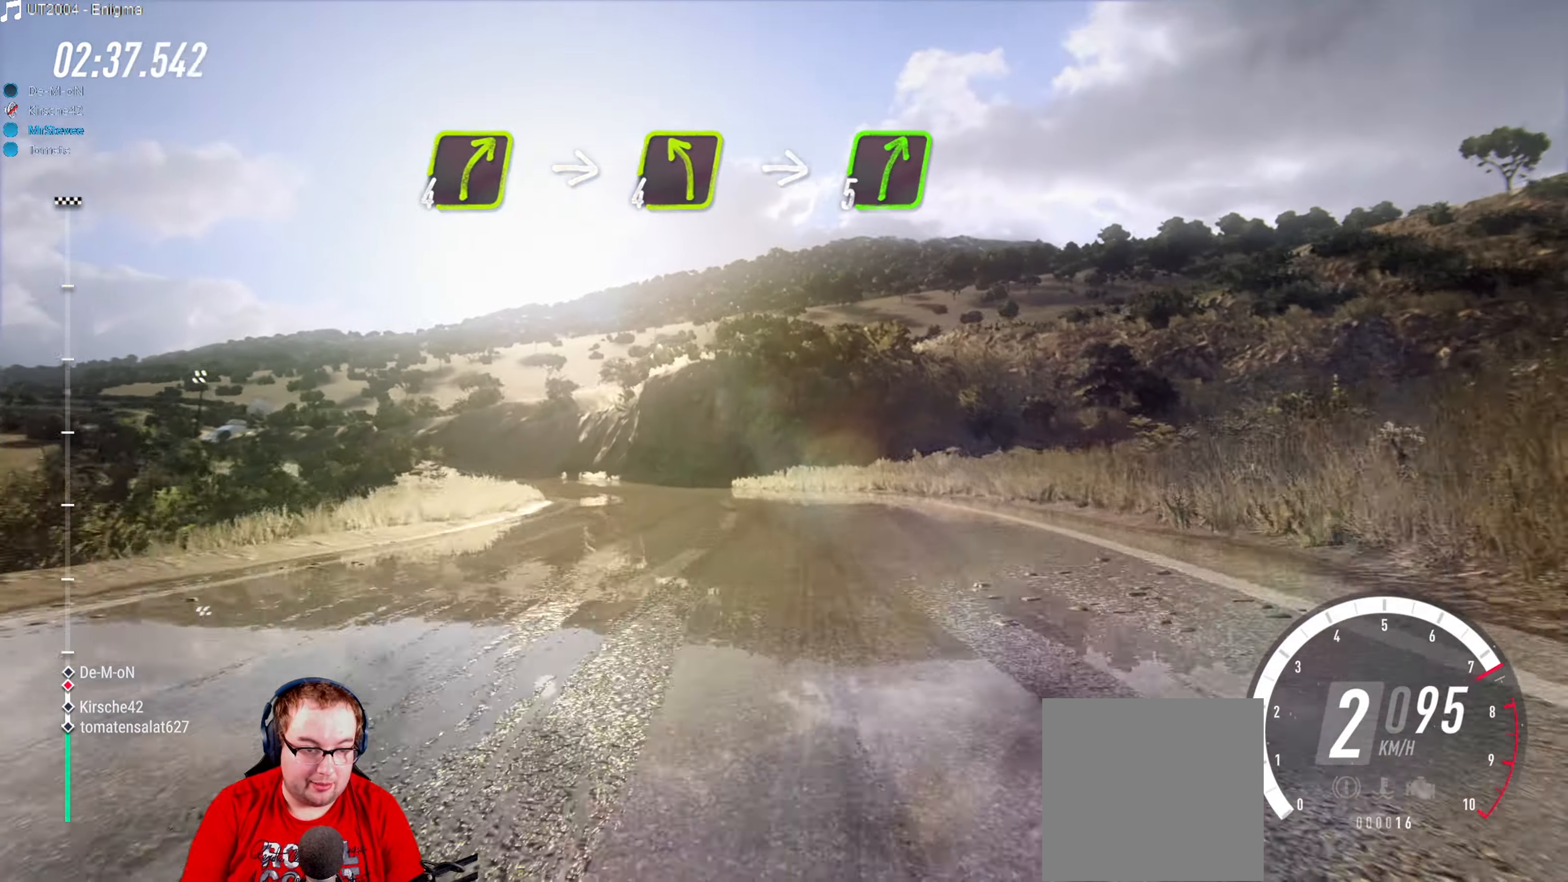
{"buttons": [], "left_stick": "center", "right_stick": "center", "events": [[83, "R2", "up"], [466, "left_stick", "center"]]}
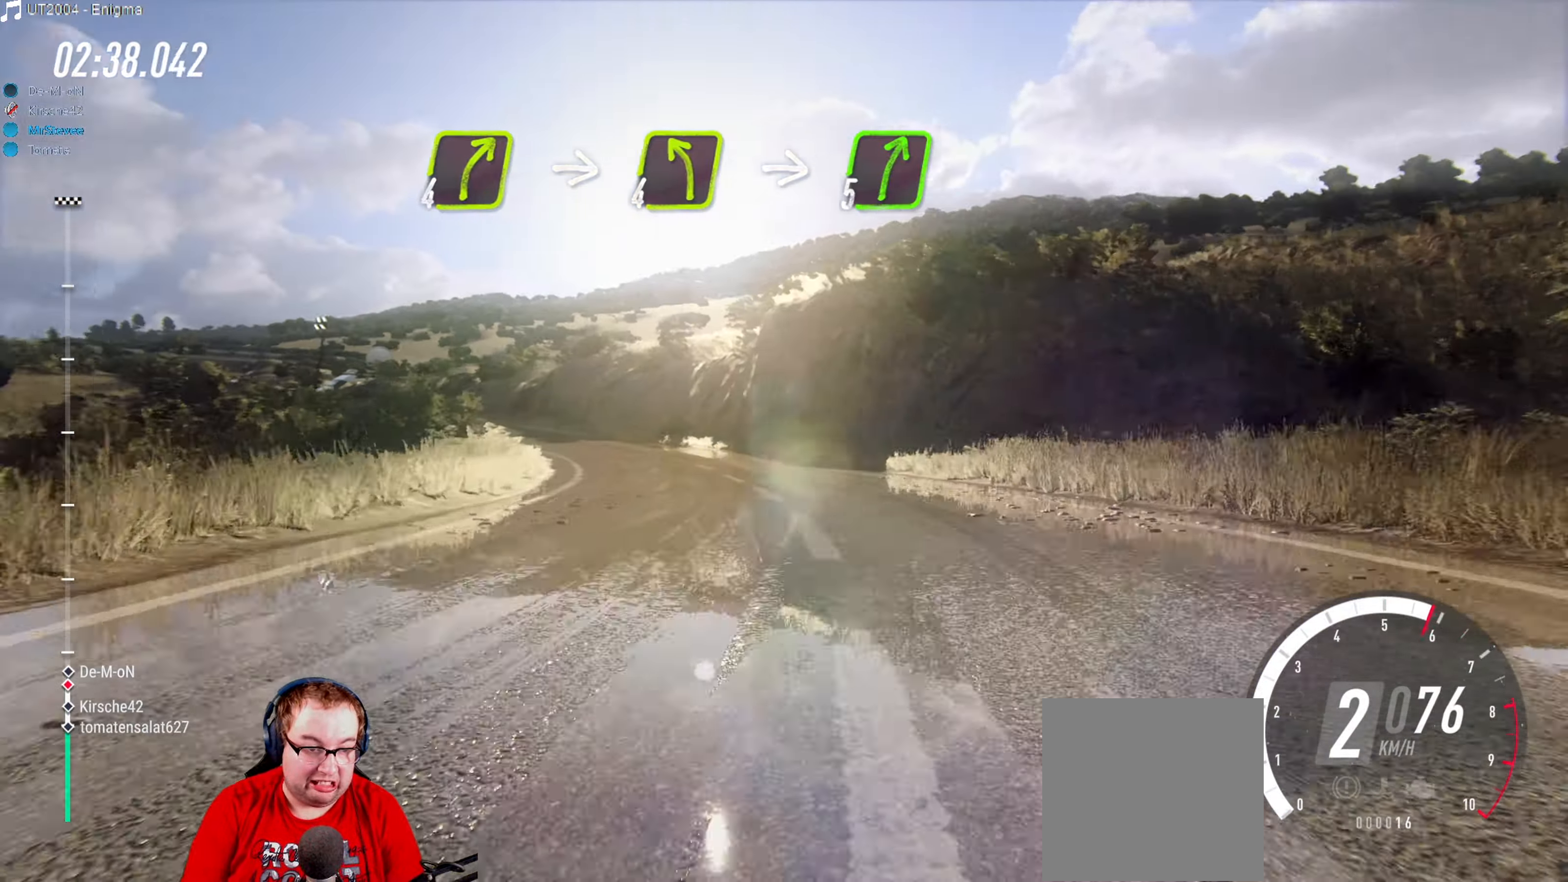
{"buttons": [], "left_stick": "down-left", "right_stick": "center", "events": [[100, "R2", "down"], [116, "left_stick", "right"], [266, "left_stick", "center"], [366, "left_stick", "down-left"], [466, "R2", "up"]]}
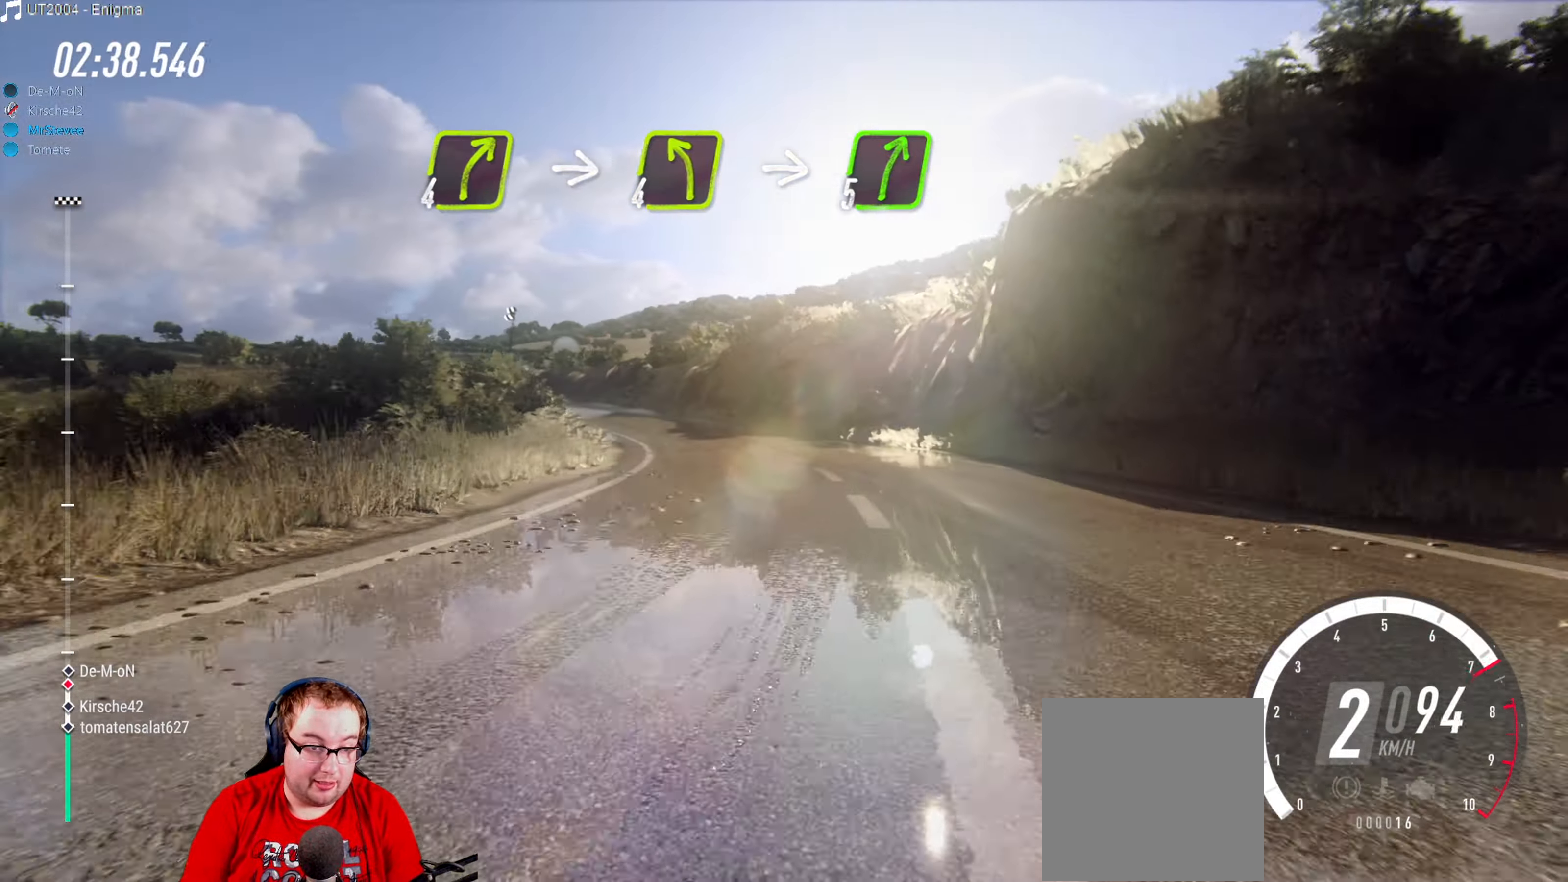
{"buttons": ["R2"], "left_stick": "down-left", "right_stick": "center", "events": [[200, "left_stick", "center"], [233, "R2", "down"], [350, "left_stick", "down-left"]]}
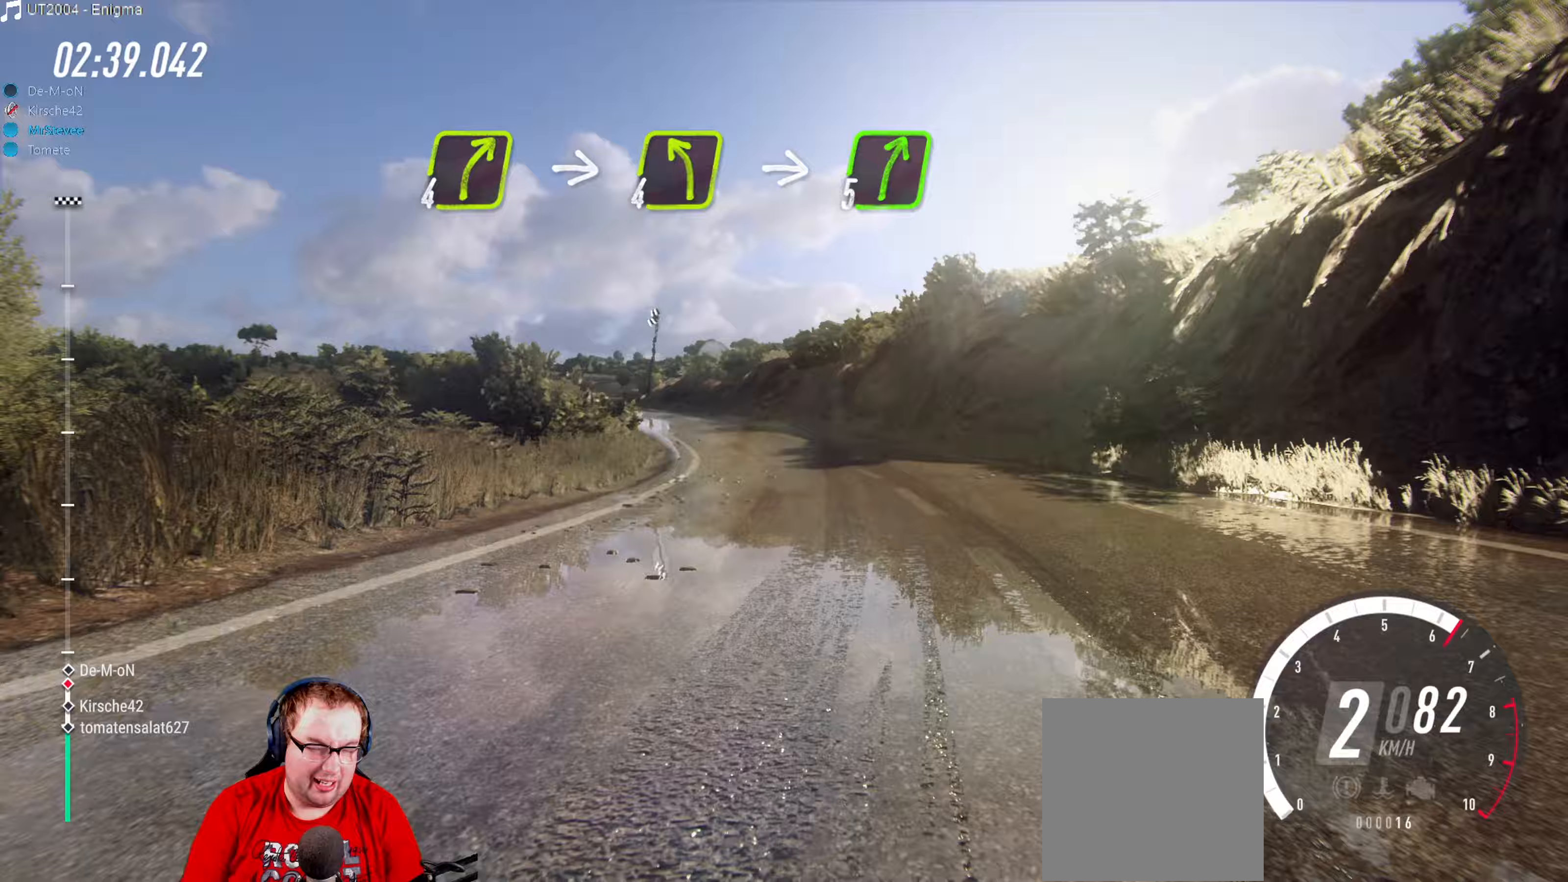
{"buttons": ["R2"], "left_stick": "down-left", "right_stick": "center", "events": [[17, "R2", "up"], [67, "R2", "down"], [117, "left_stick", "center"], [483, "left_stick", "down-left"]]}
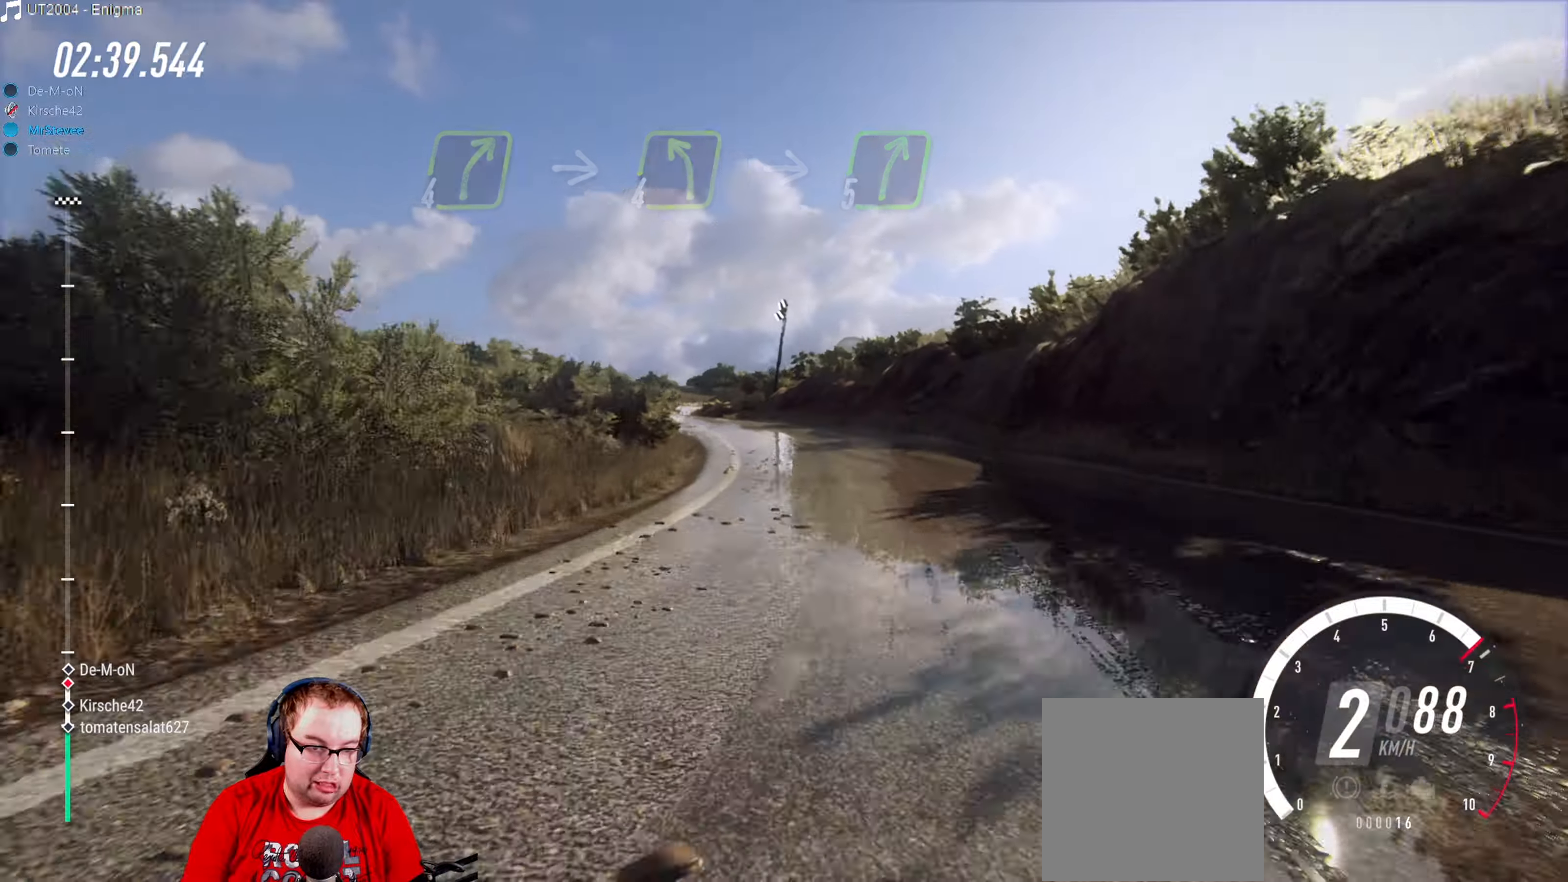
{"buttons": ["R2"], "left_stick": "down-left", "right_stick": "center", "events": [[183, "left_stick", "center"], [317, "left_stick", "down-left"]]}
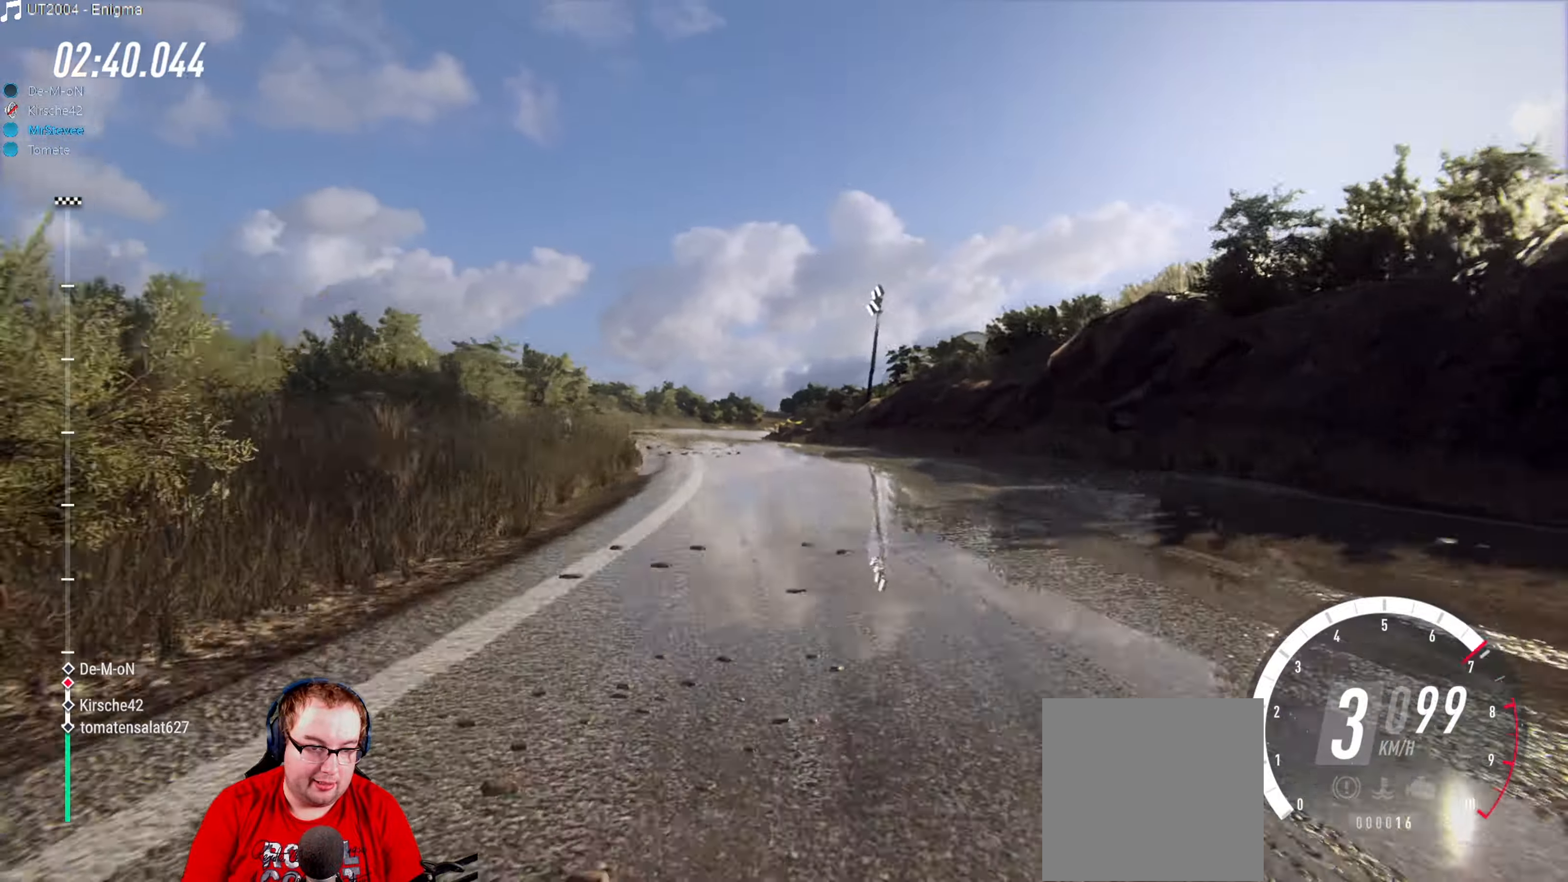
{"buttons": ["R2"], "left_stick": "center", "right_stick": "center", "events": [[83, "left_stick", "center"], [300, "left_stick", "right"], [483, "left_stick", "center"]]}
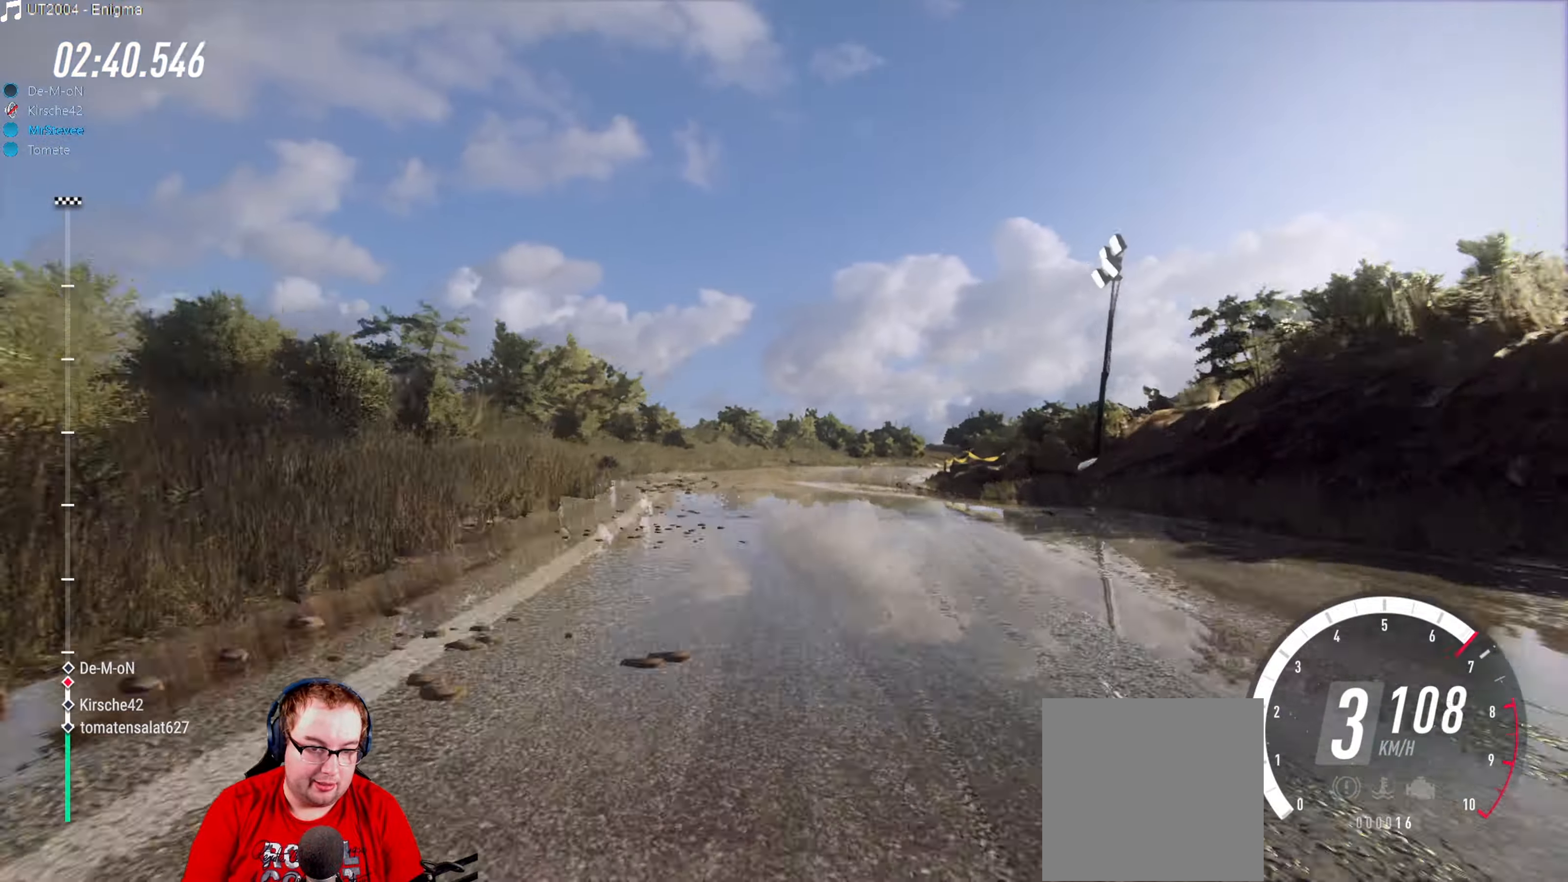
{"buttons": ["L2"], "left_stick": "right", "right_stick": "center", "events": [[67, "left_stick", "right"], [200, "left_stick", "center"], [283, "left_stick", "right"], [333, "R2", "up"], [383, "L2", "down"]]}
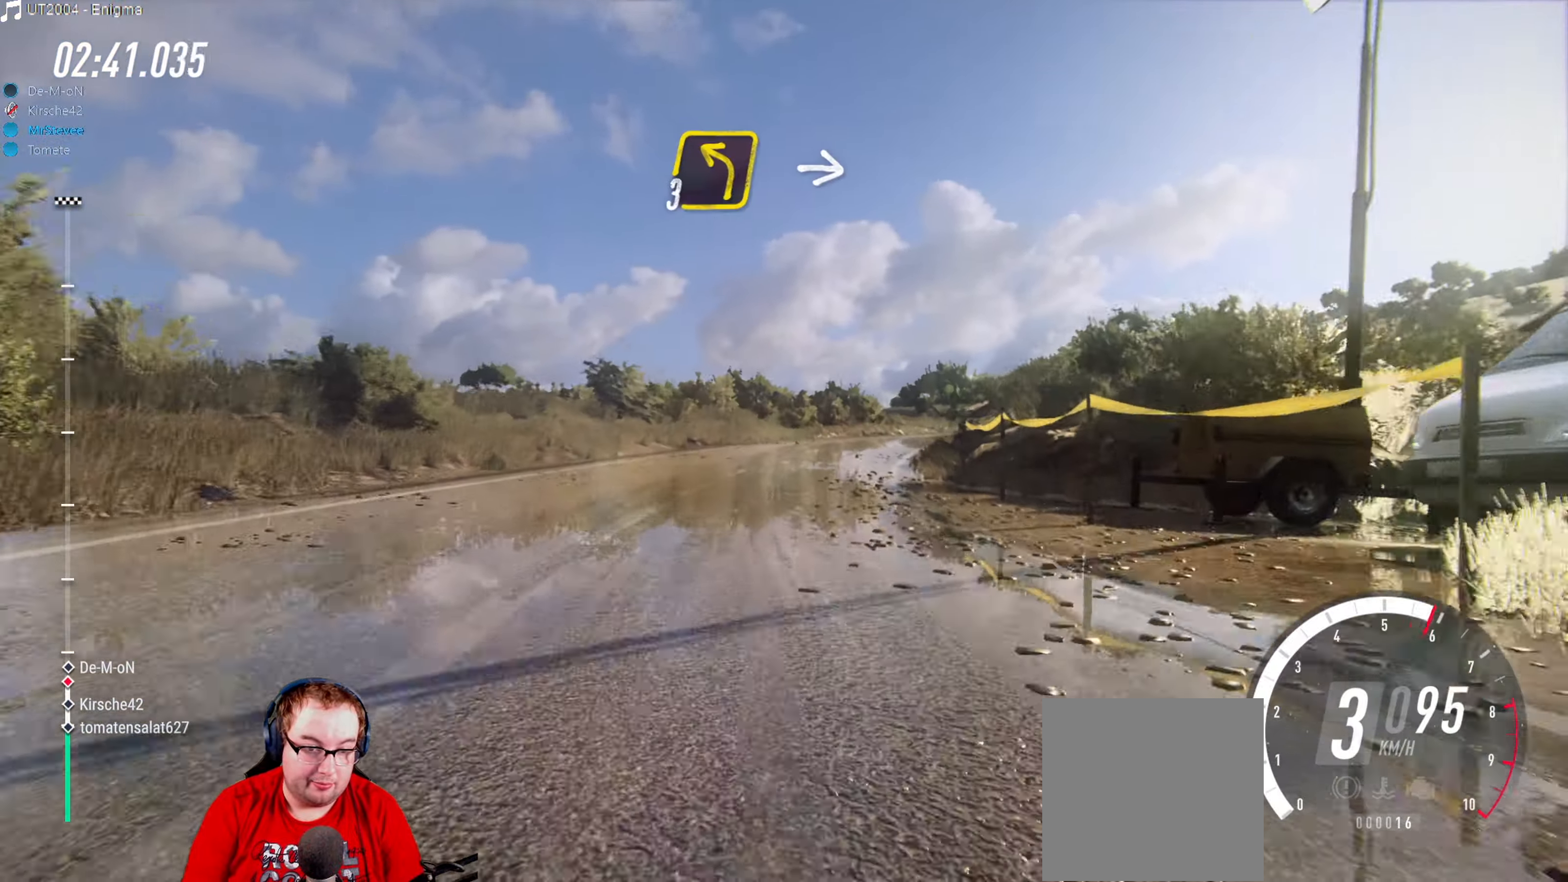
{"buttons": ["R2"], "left_stick": "center", "right_stick": "center", "events": [[67, "L2", "up"], [167, "left_stick", "center"], [400, "left_stick", "right"], [483, "R2", "down"], [483, "left_stick", "center"]]}
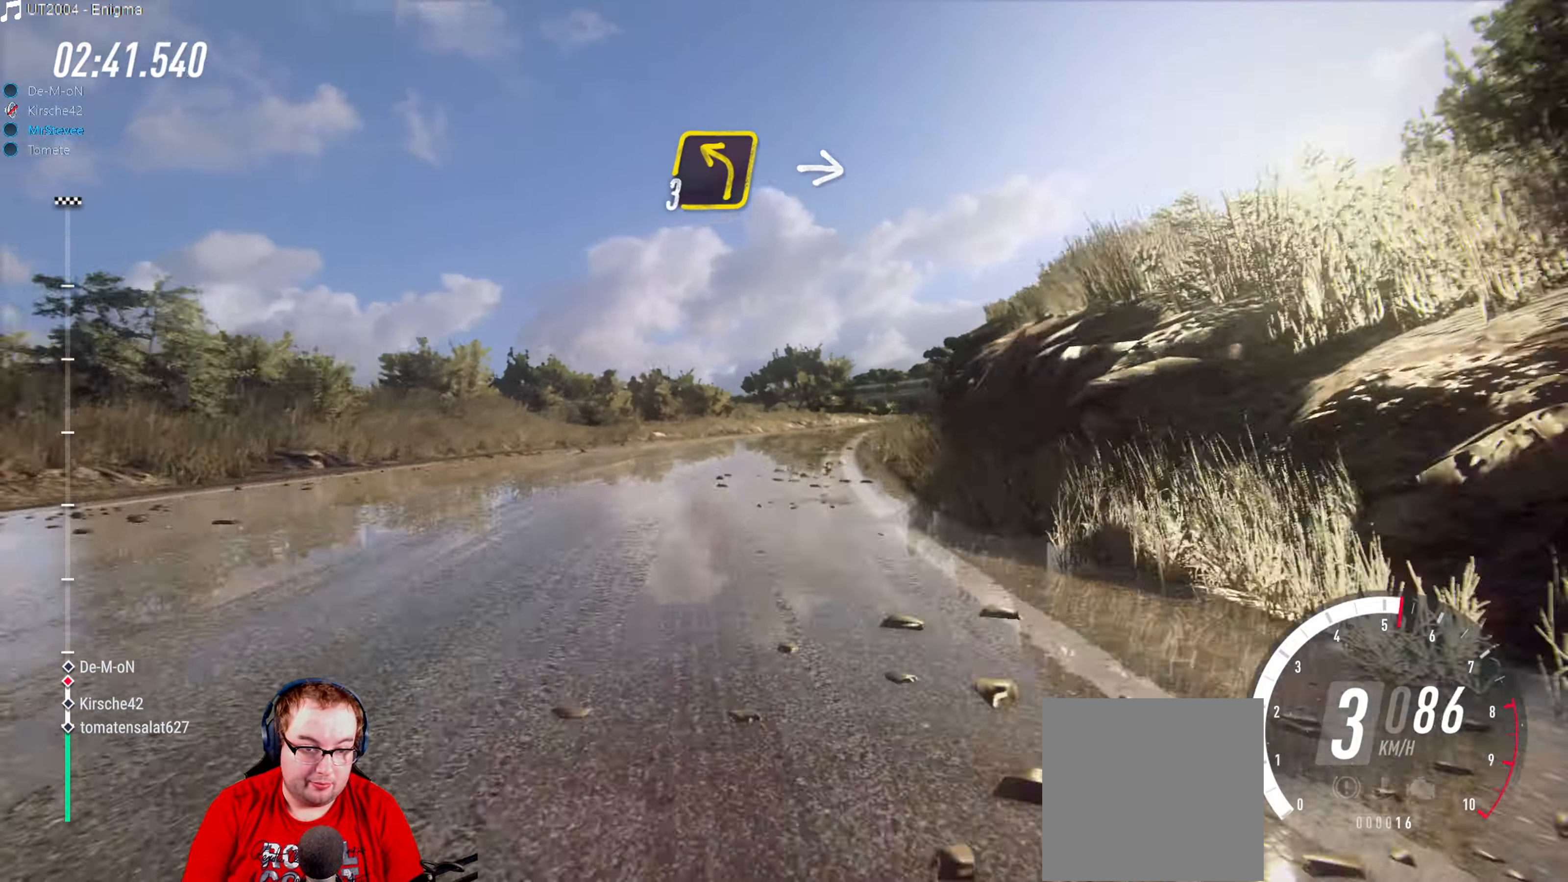
{"buttons": [], "left_stick": "right", "right_stick": "center", "events": [[117, "left_stick", "right"], [200, "R2", "up"], [333, "left_stick", "center"], [417, "left_stick", "right"]]}
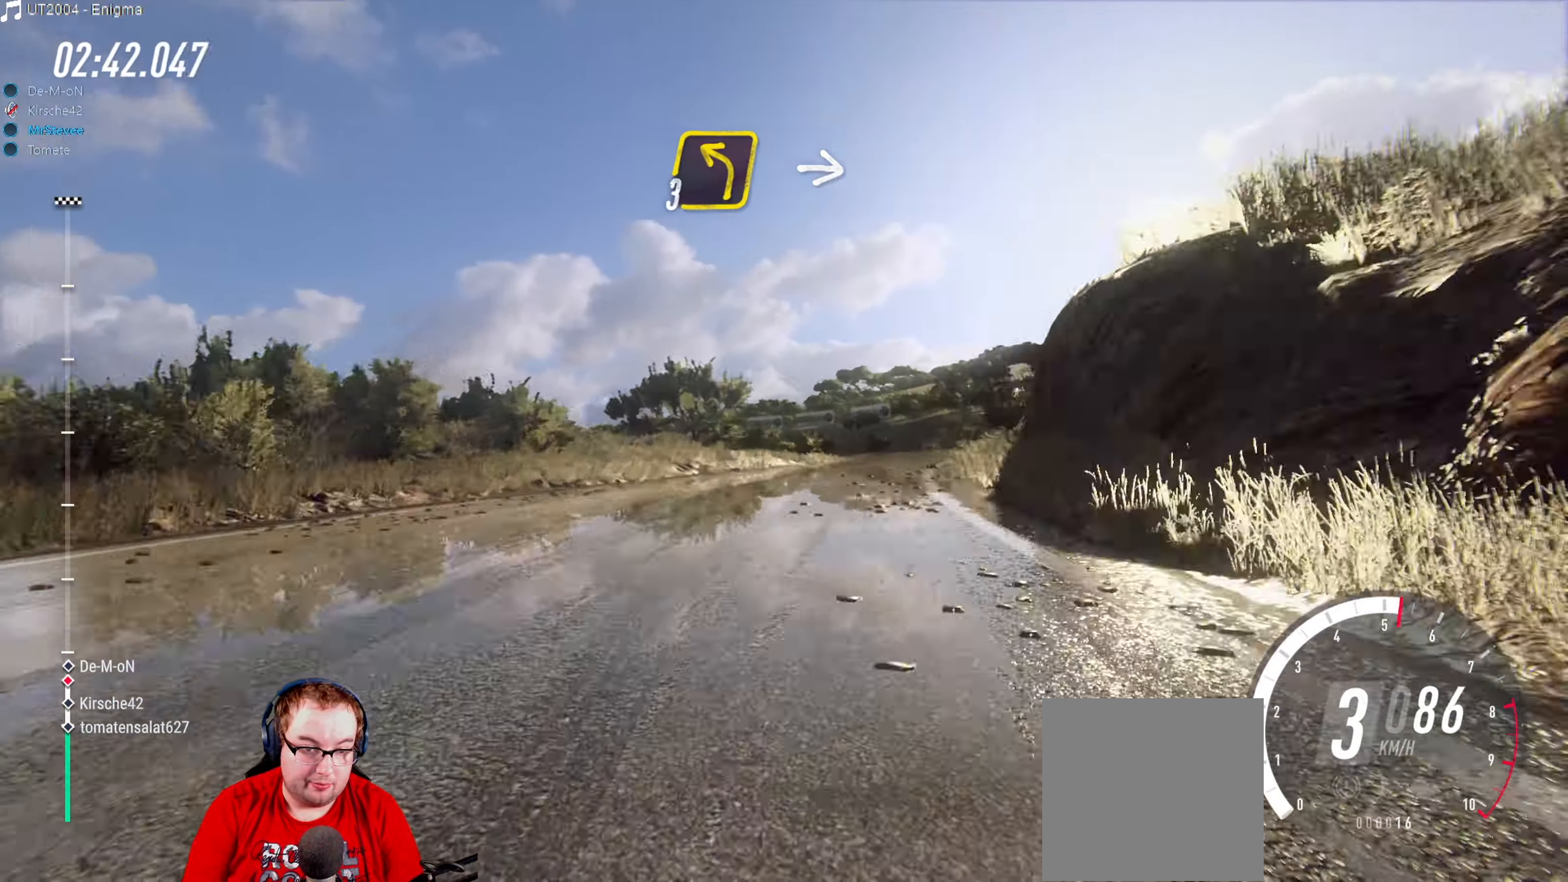
{"buttons": ["R2"], "left_stick": "down-left", "right_stick": "center", "events": [[300, "left_stick", "center"], [367, "R2", "down"], [450, "left_stick", "down-left"]]}
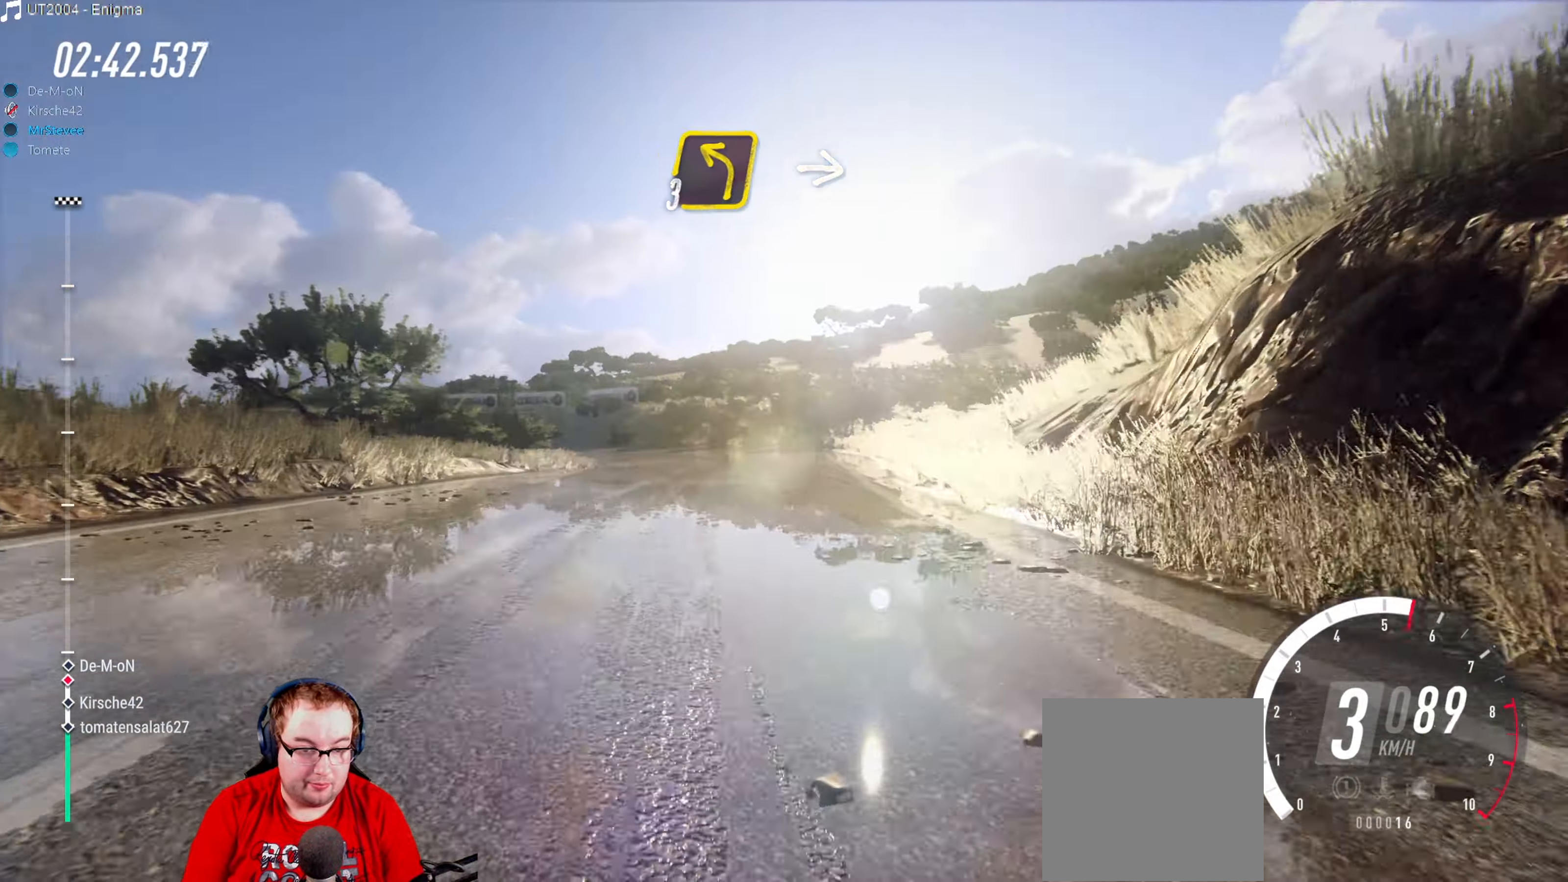
{"buttons": ["L2"], "left_stick": "down-left", "right_stick": "center", "events": [[133, "left_stick", "center"], [333, "left_stick", "down-left"], [350, "R2", "up"], [467, "L2", "down"]]}
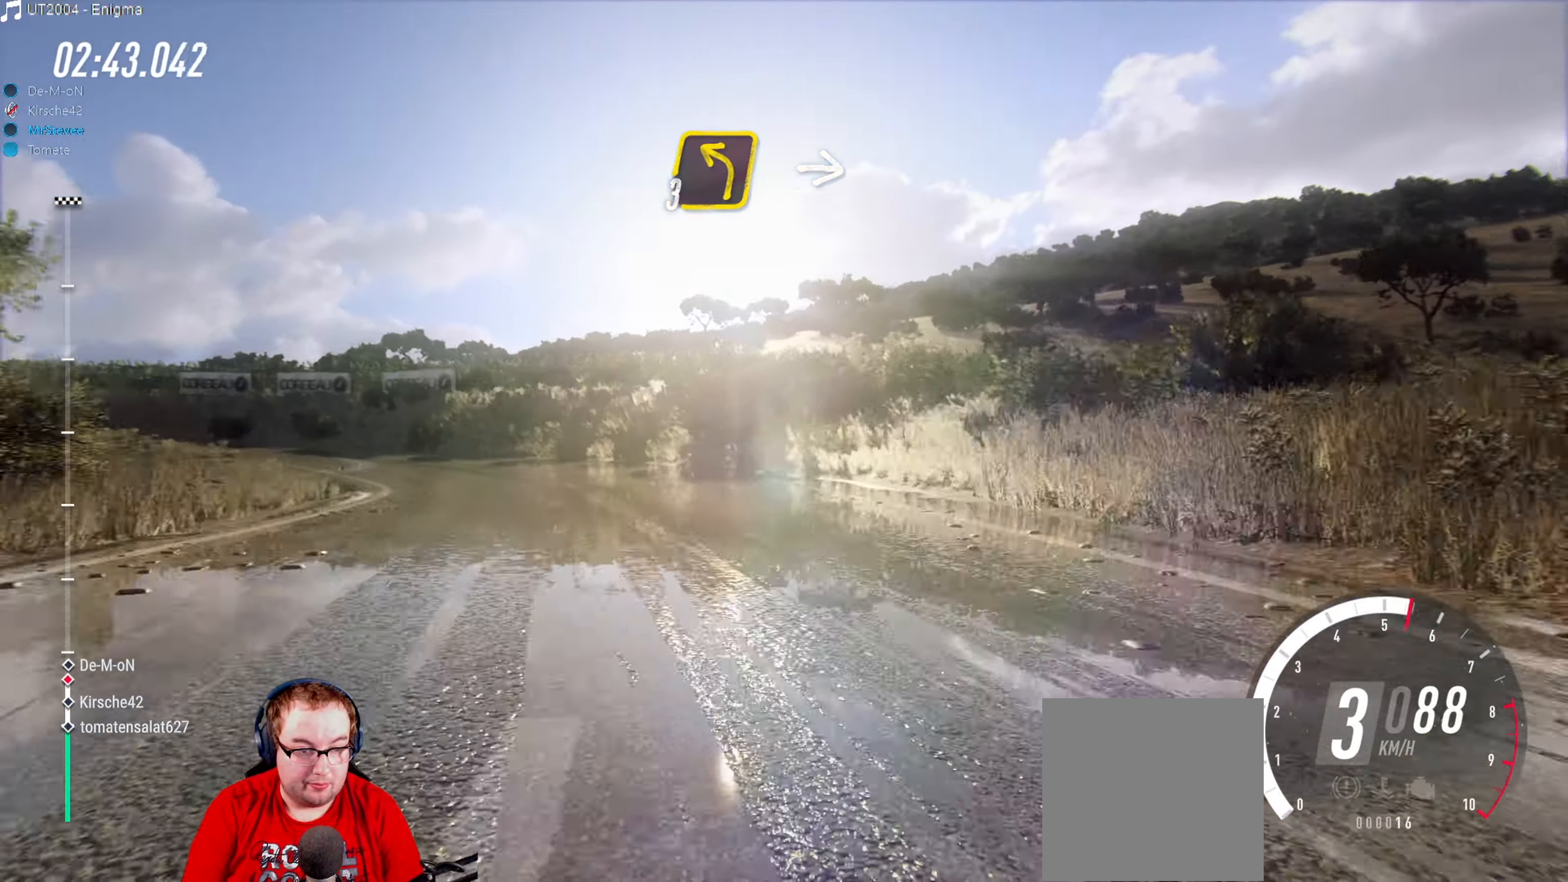
{"buttons": [], "left_stick": "down-left", "right_stick": "center", "events": [[167, "L2", "up"]]}
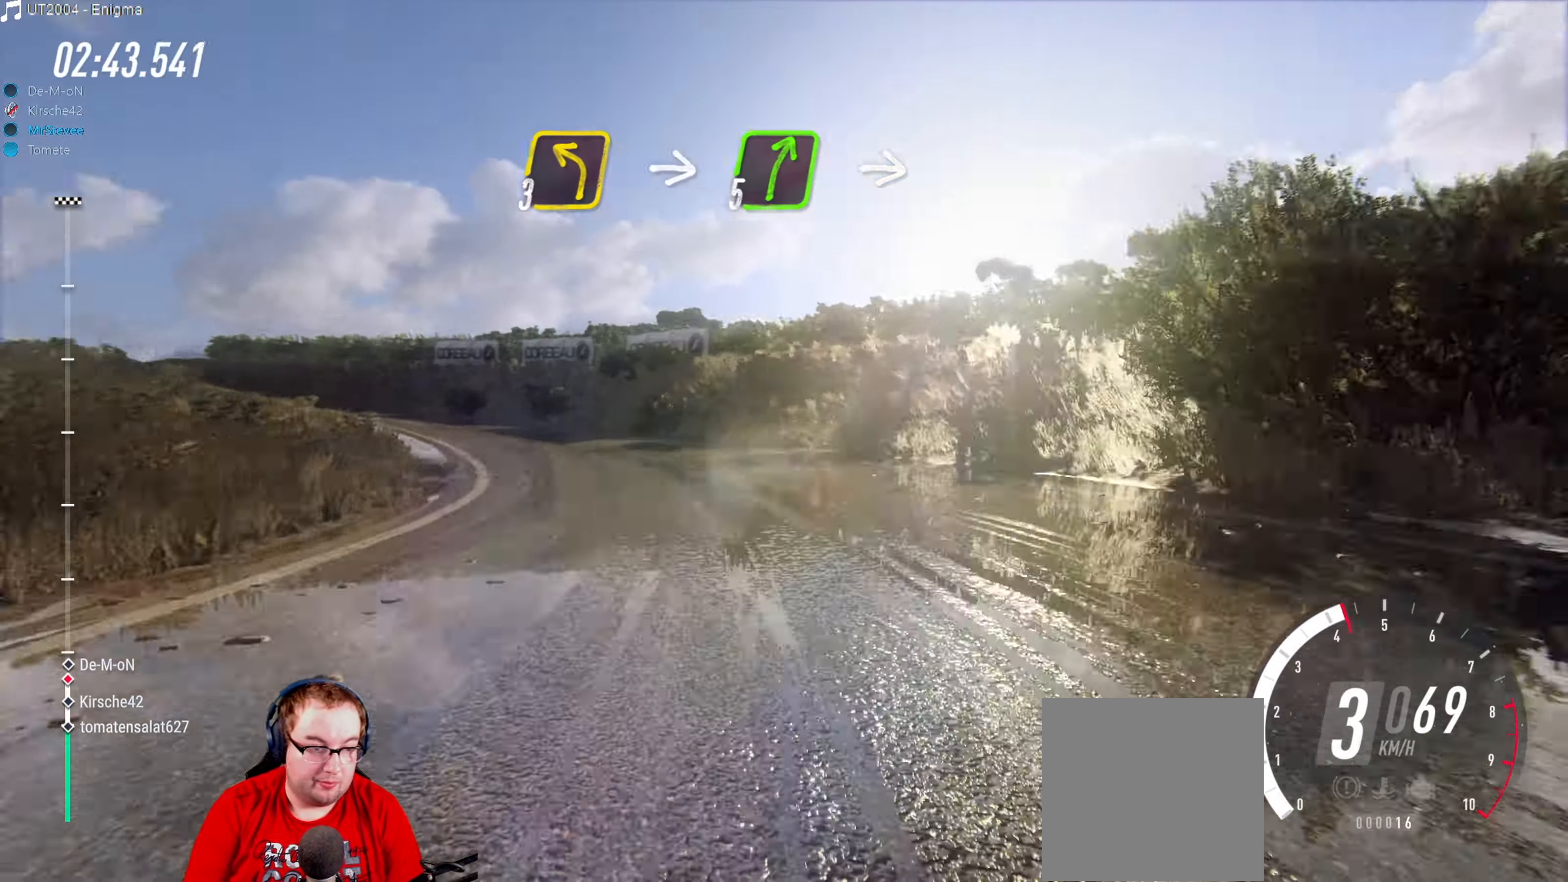
{"buttons": [], "left_stick": "down-left", "right_stick": "center", "events": [[17, "R2", "down"], [17, "left_stick", "center"], [200, "left_stick", "right"], [333, "left_stick", "center"], [417, "R2", "up"], [450, "left_stick", "down-left"]]}
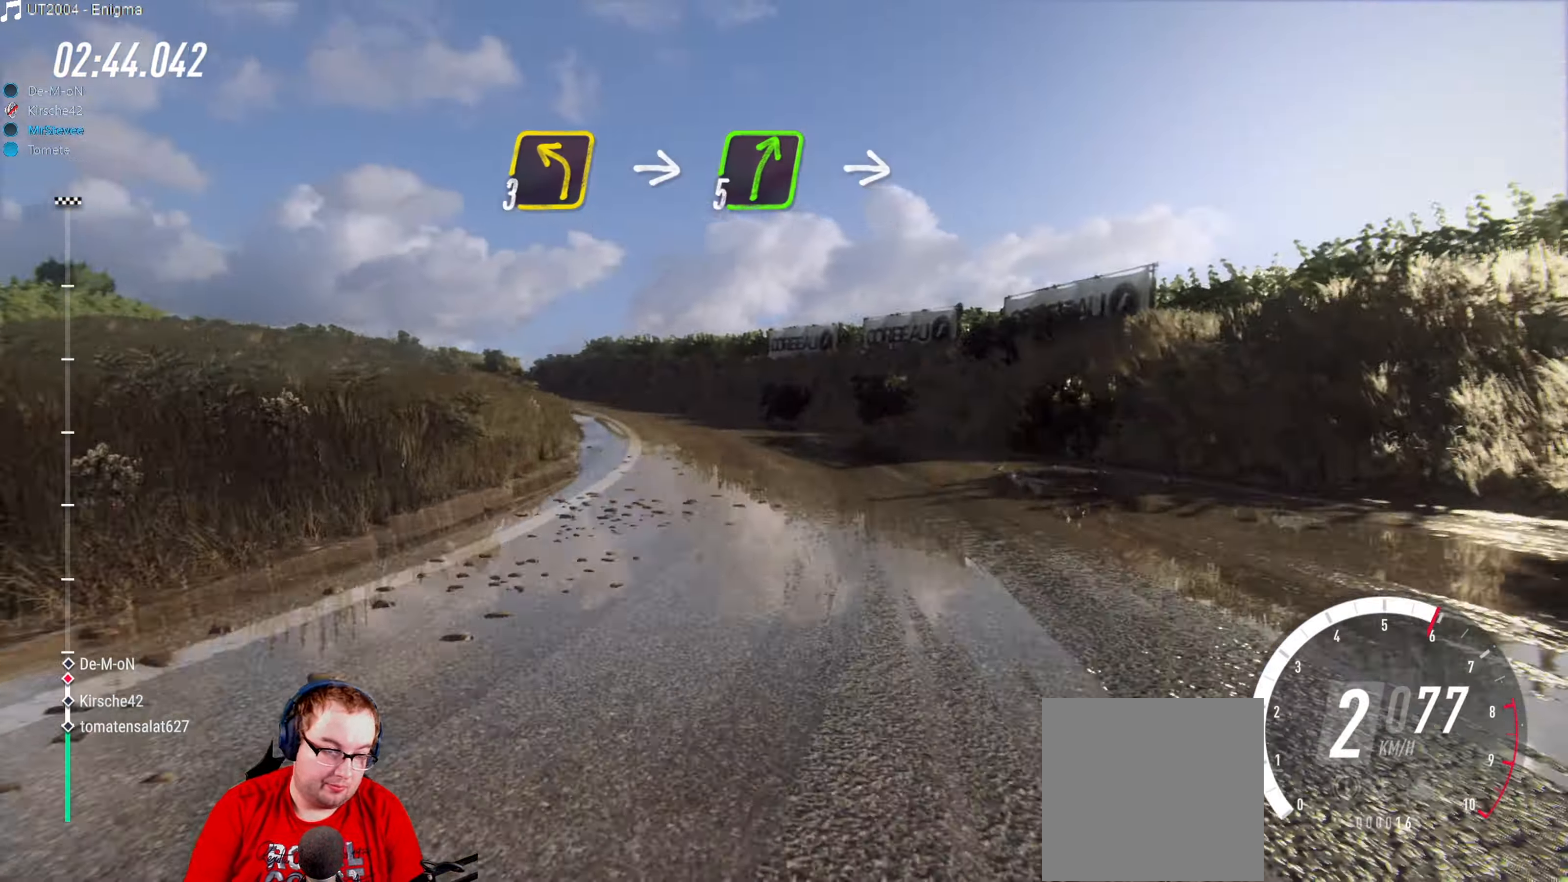
{"buttons": ["R2"], "left_stick": "center", "right_stick": "center", "events": [[400, "left_stick", "center"], [417, "R2", "down"]]}
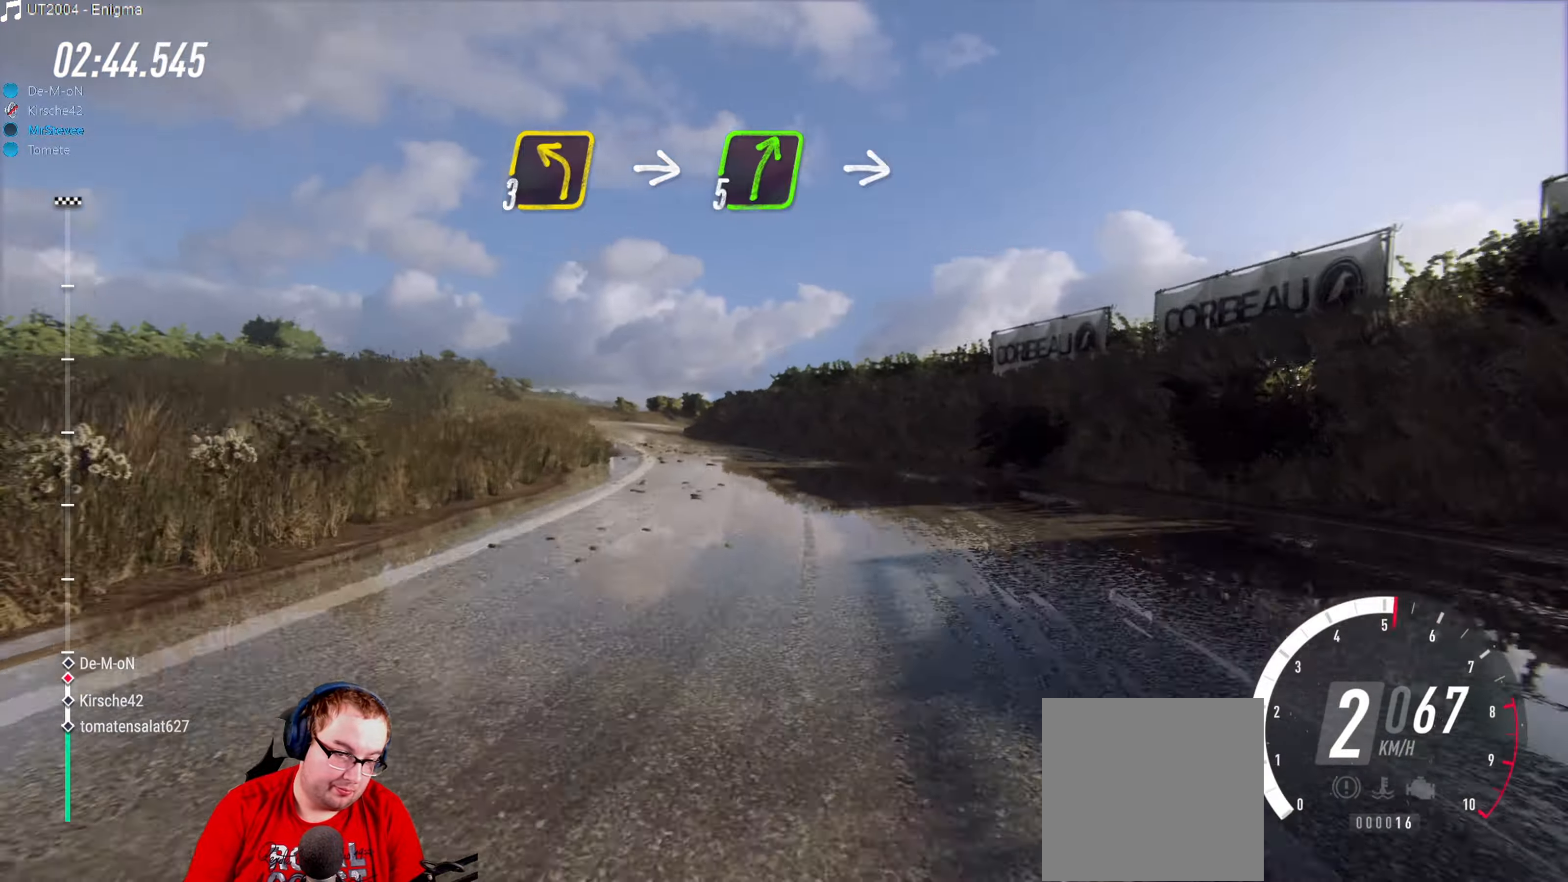
{"buttons": ["R2"], "left_stick": "left", "right_stick": "center", "events": [[150, "left_stick", "right"], [267, "left_stick", "center"], [400, "left_stick", "down-left"], [500, "left_stick", "left"]]}
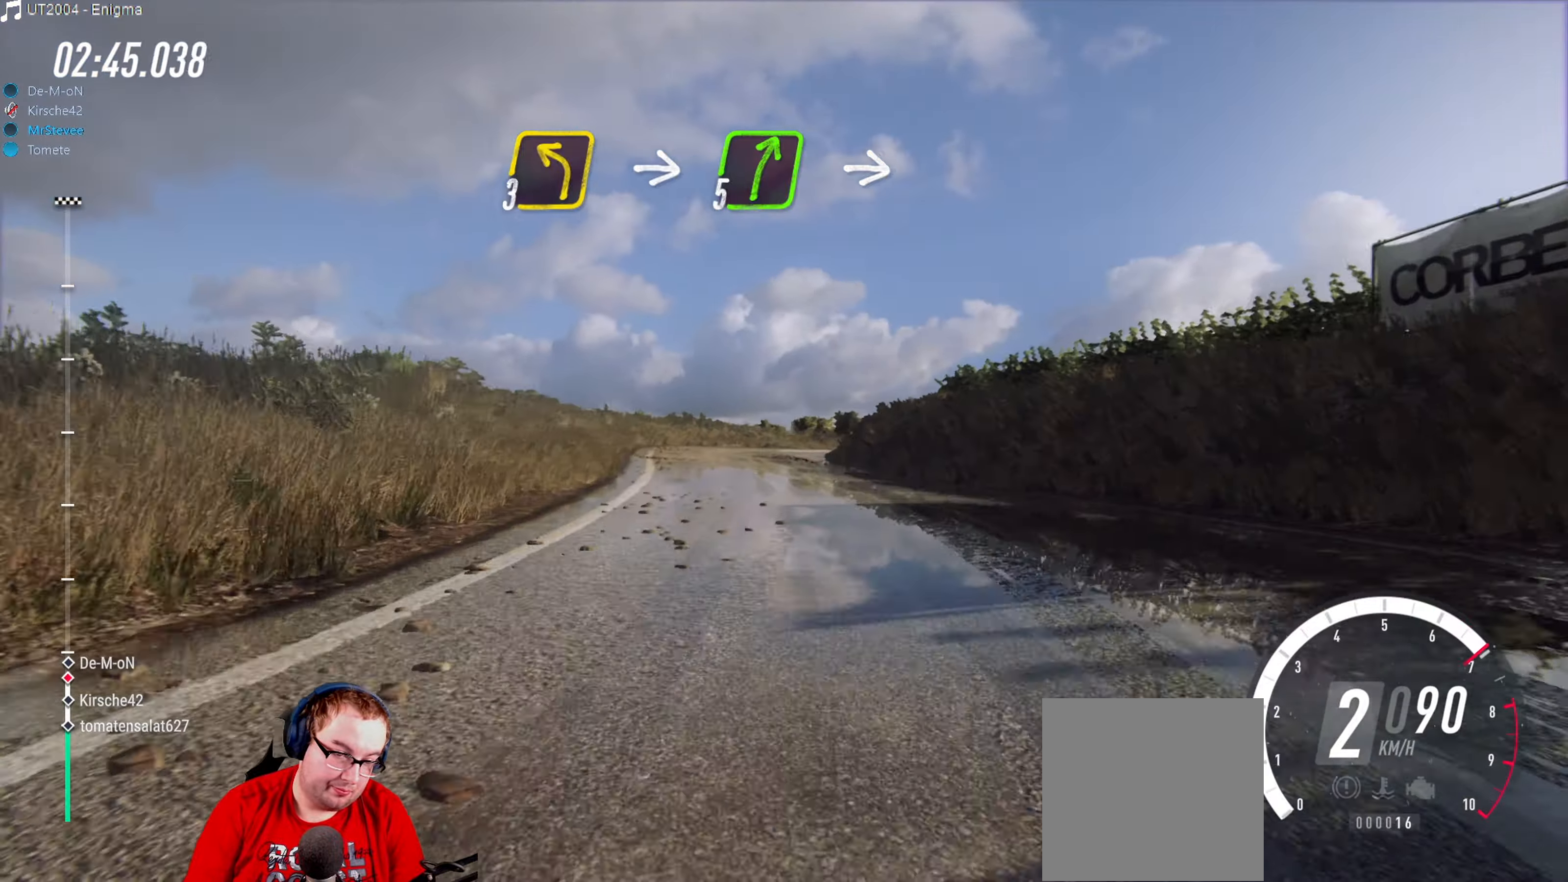
{"buttons": [], "left_stick": "right", "right_stick": "center", "events": [[17, "left_stick", "center"], [117, "left_stick", "down-left"], [184, "left_stick", "center"], [384, "left_stick", "right"], [467, "R2", "up"]]}
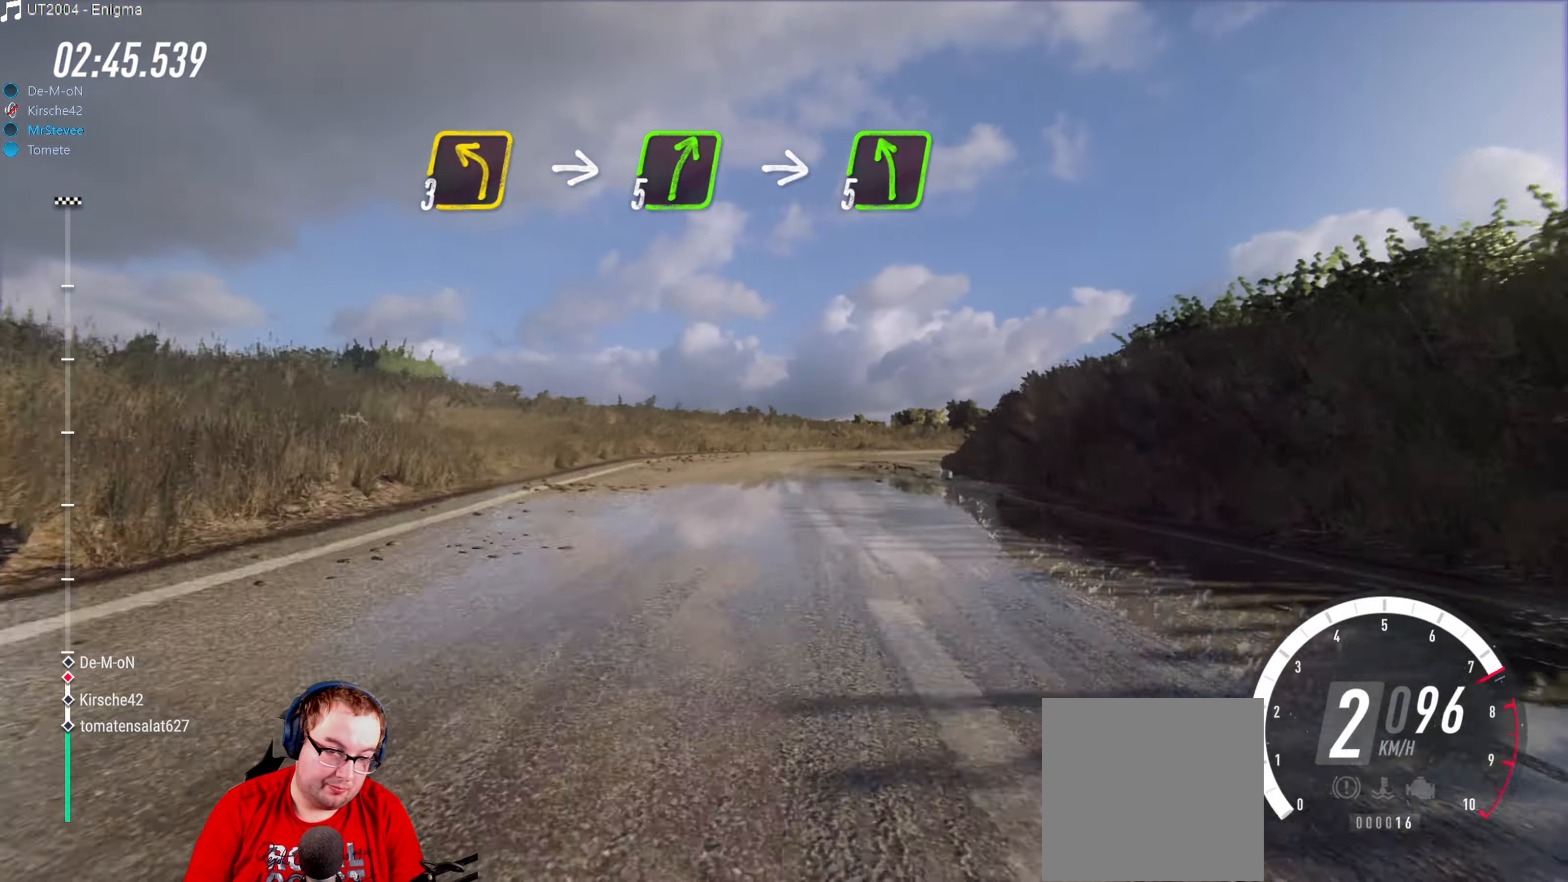
{"buttons": ["L2"], "left_stick": "center", "right_stick": "center", "events": [[134, "left_stick", "center"], [234, "left_stick", "right"], [317, "left_stick", "center"], [384, "L2", "down"]]}
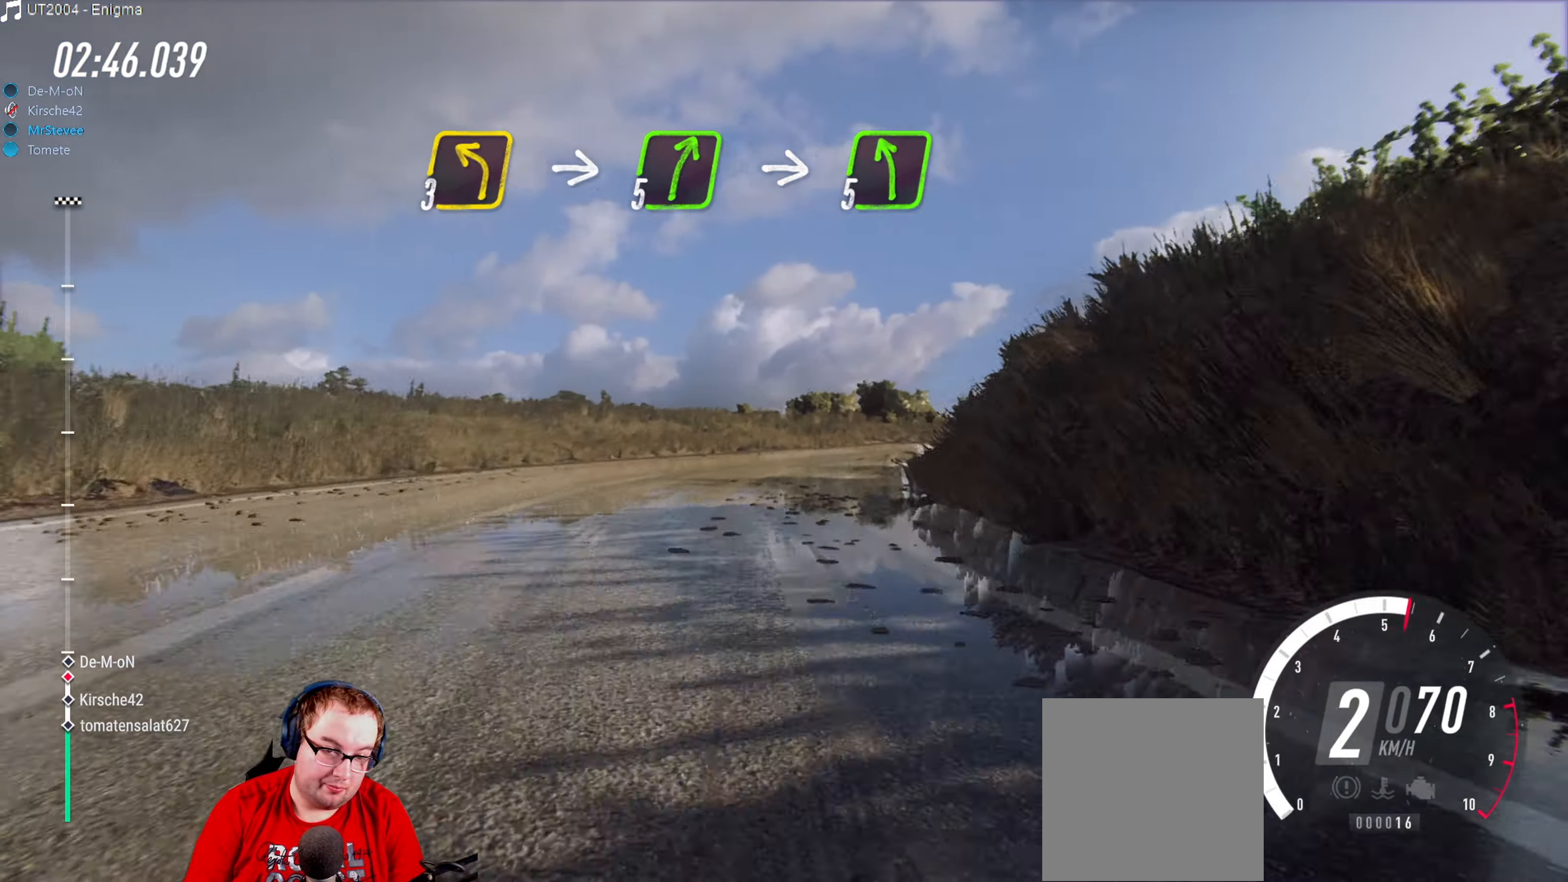
{"buttons": [], "left_stick": "center", "right_stick": "center", "events": [[17, "left_stick", "right"], [34, "L2", "up"], [367, "left_stick", "center"]]}
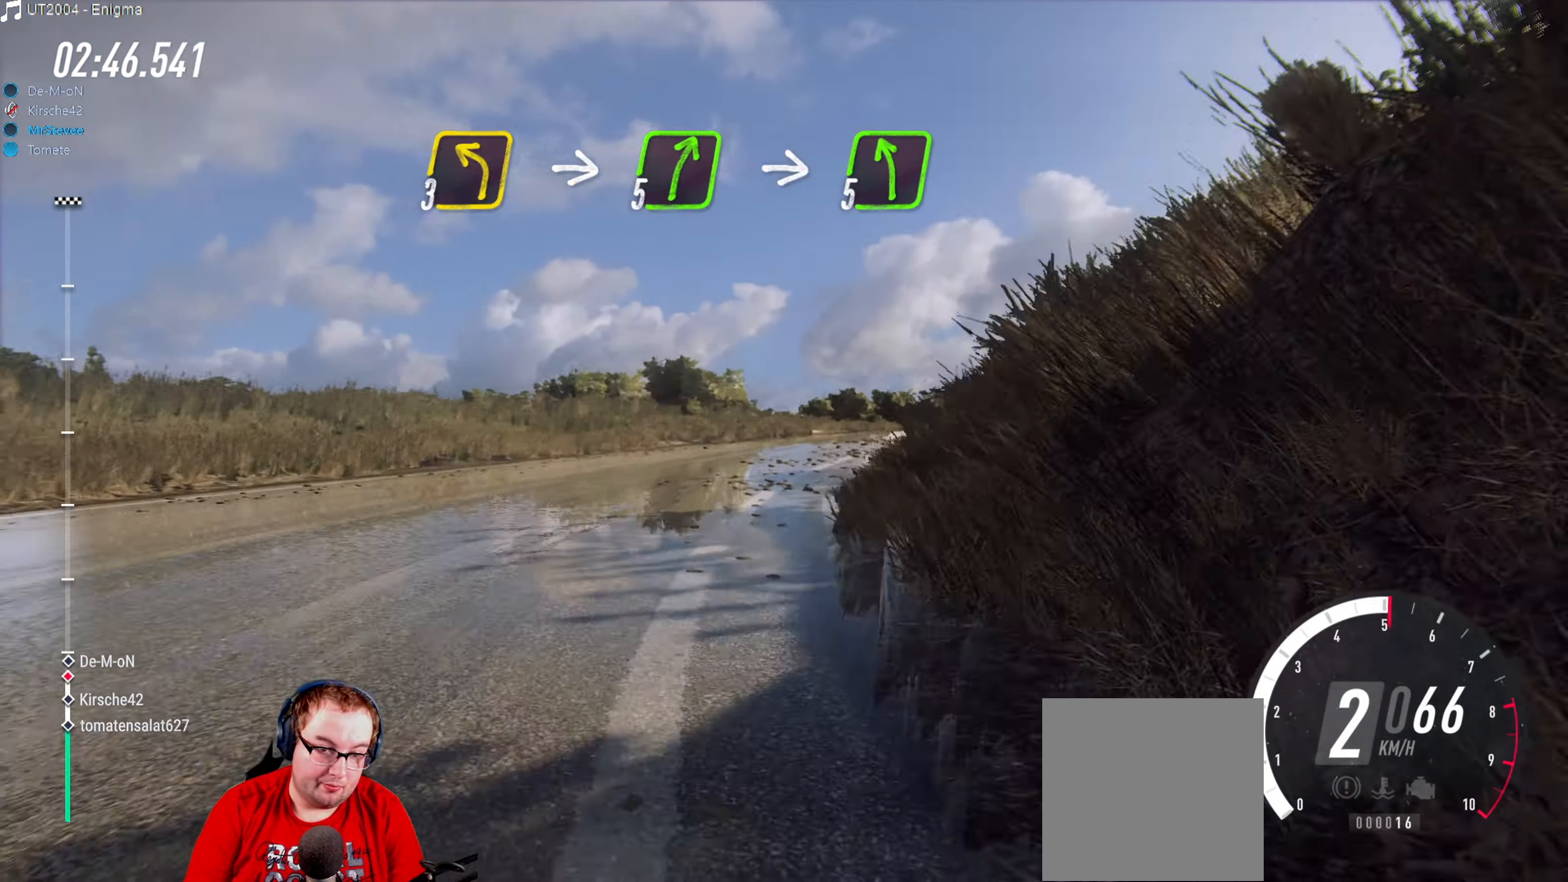
{"buttons": [], "left_stick": "right", "right_stick": "center", "events": [[300, "left_stick", "right"]]}
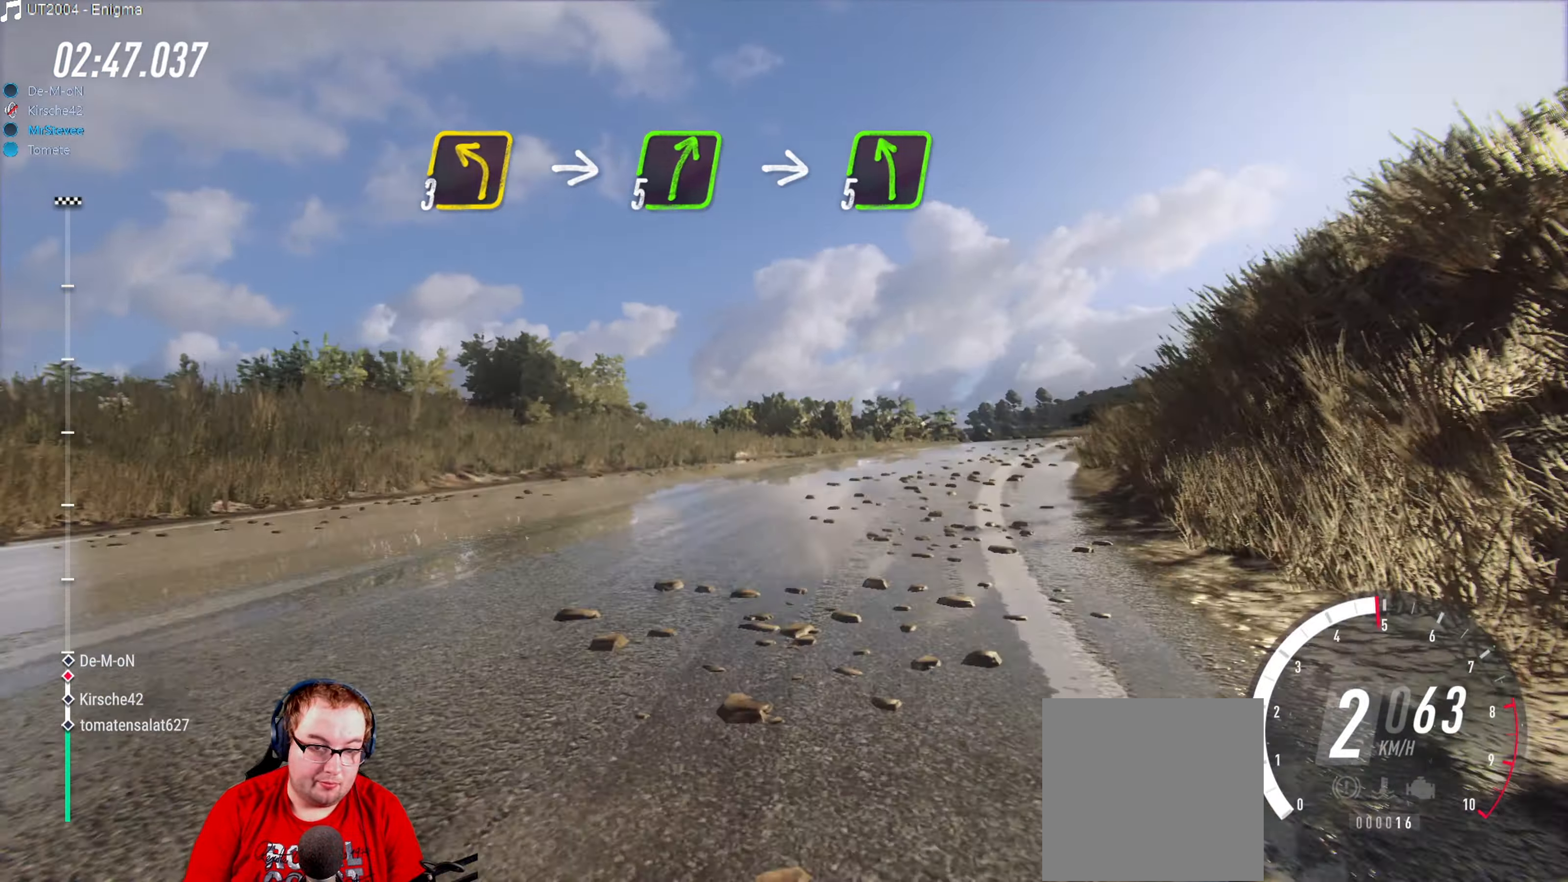
{"buttons": ["R2"], "left_stick": "center", "right_stick": "center", "events": [[234, "L2", "down"], [334, "L2", "up"], [384, "left_stick", "center"], [417, "R2", "down"]]}
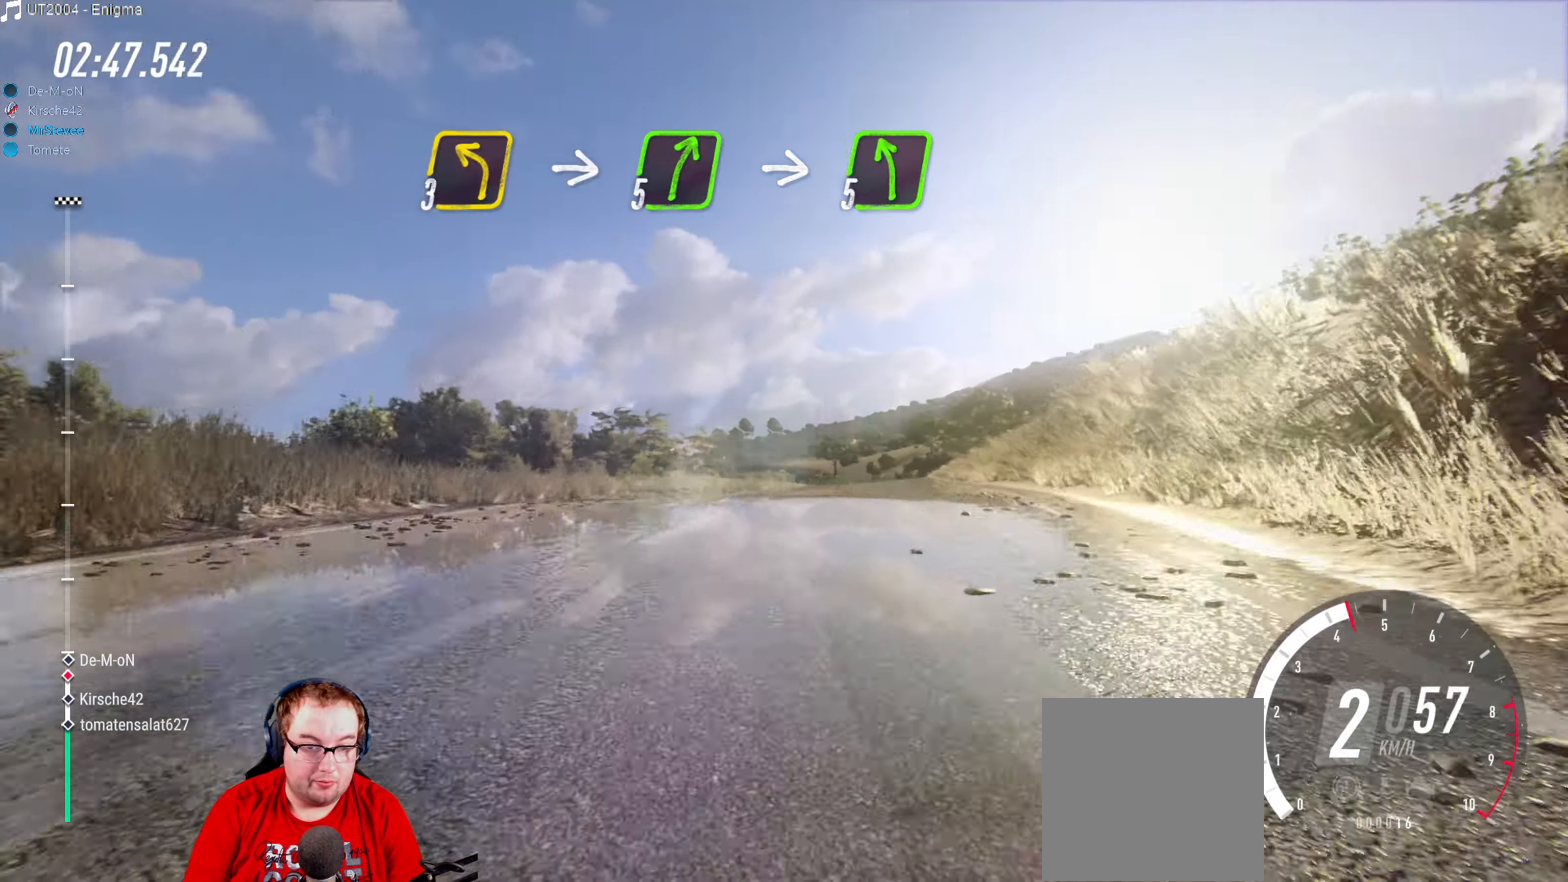
{"buttons": ["R2"], "left_stick": "down-left", "right_stick": "center", "events": [[17, "left_stick", "down-left"], [117, "left_stick", "center"], [250, "left_stick", "right"], [300, "left_stick", "center"], [400, "left_stick", "down-left"]]}
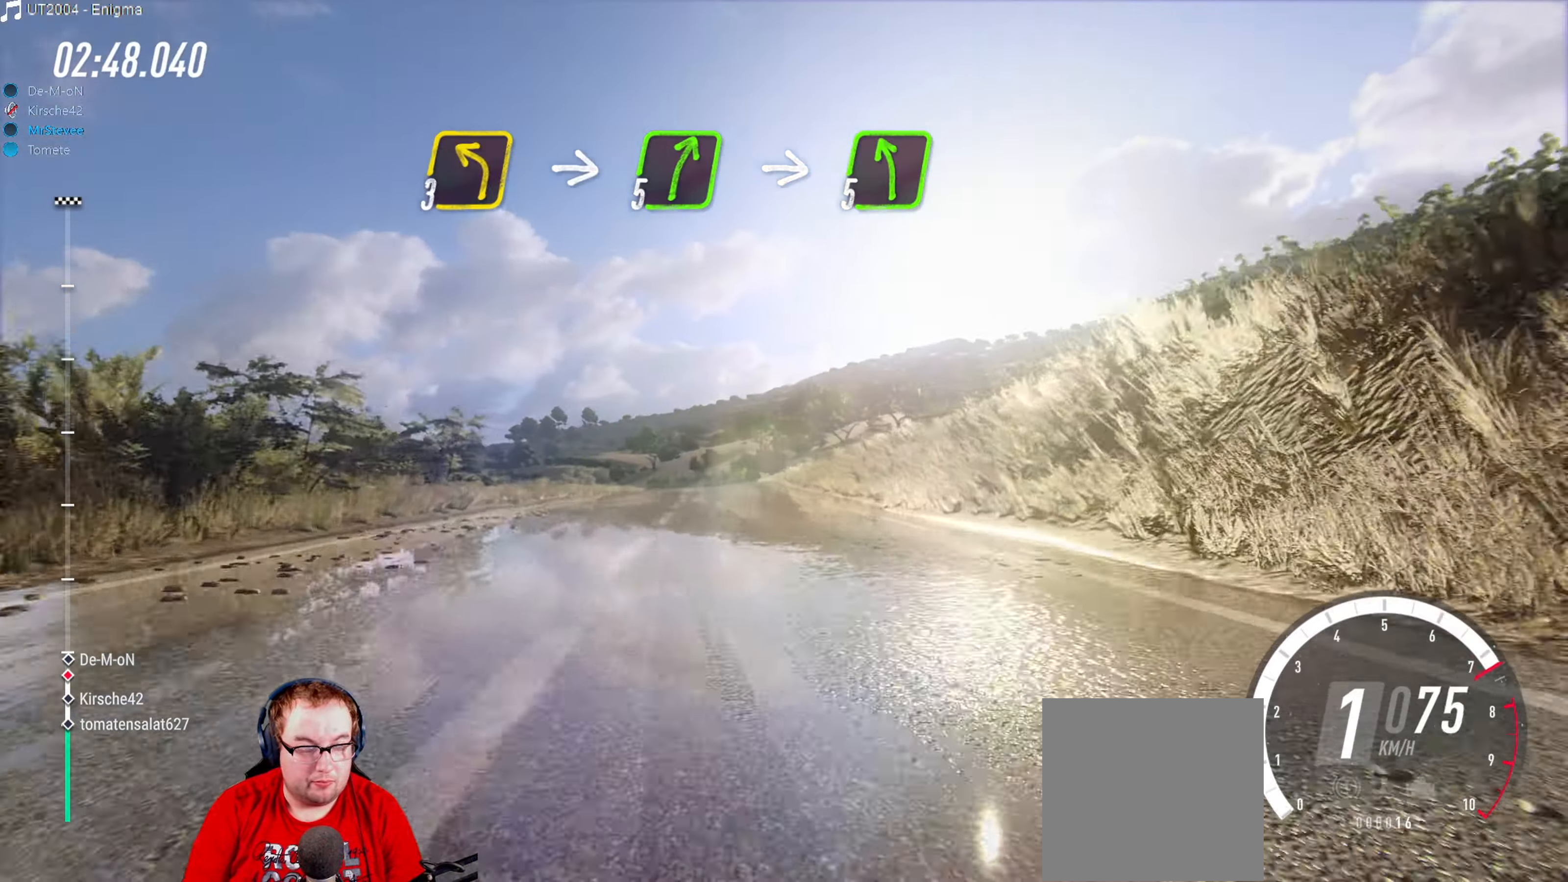
{"buttons": ["R2"], "left_stick": "center", "right_stick": "center", "events": [[50, "left_stick", "center"]]}
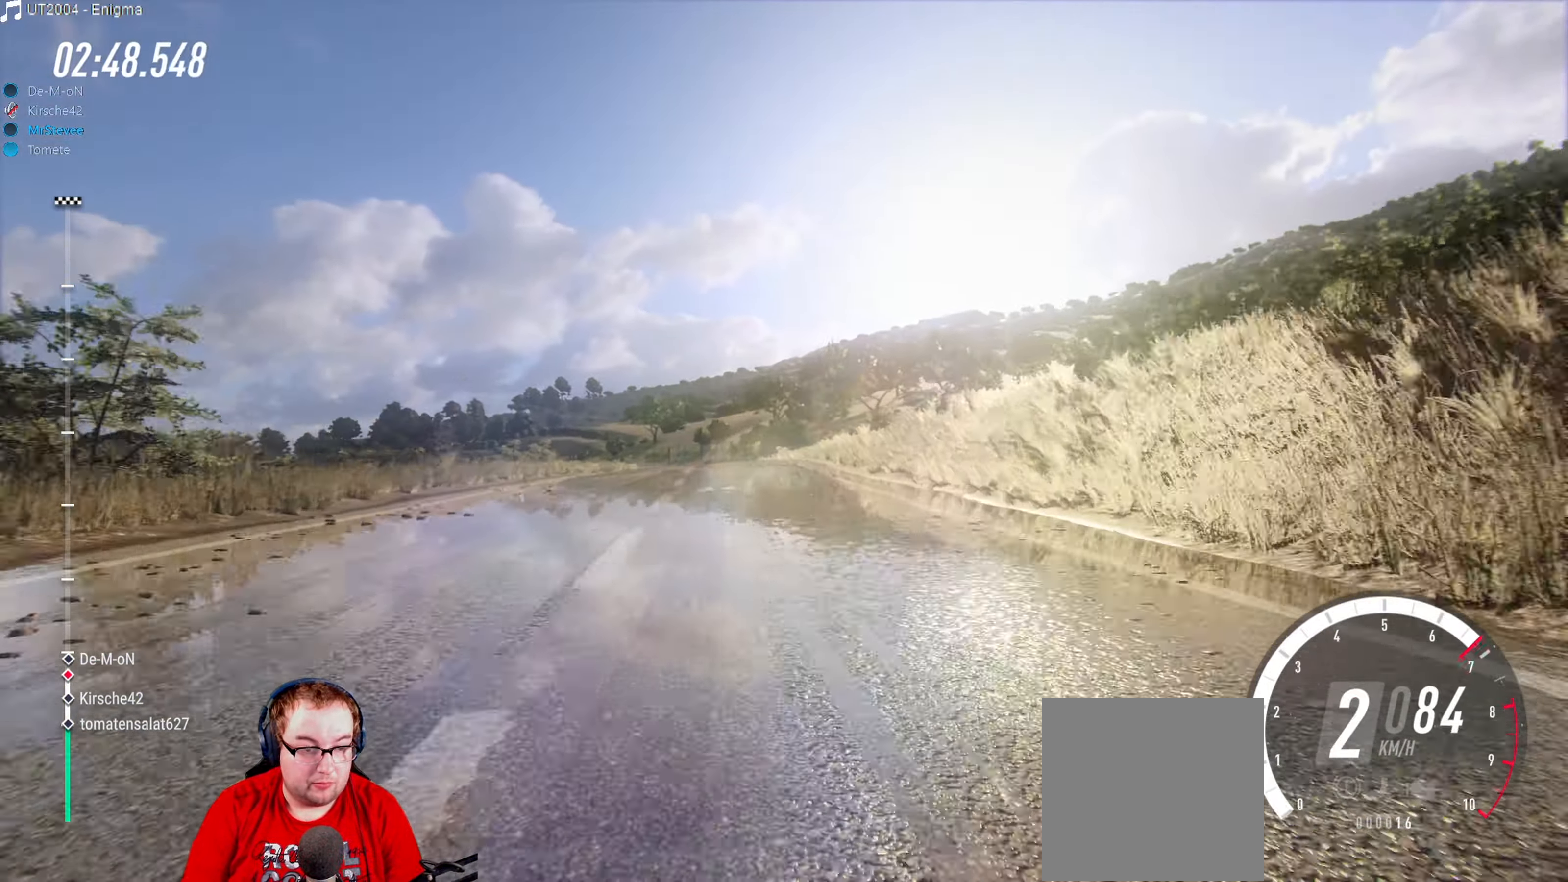
{"buttons": ["R2"], "left_stick": "right", "right_stick": "center", "events": [[50, "left_stick", "down-left"], [284, "left_stick", "center"], [450, "left_stick", "right"]]}
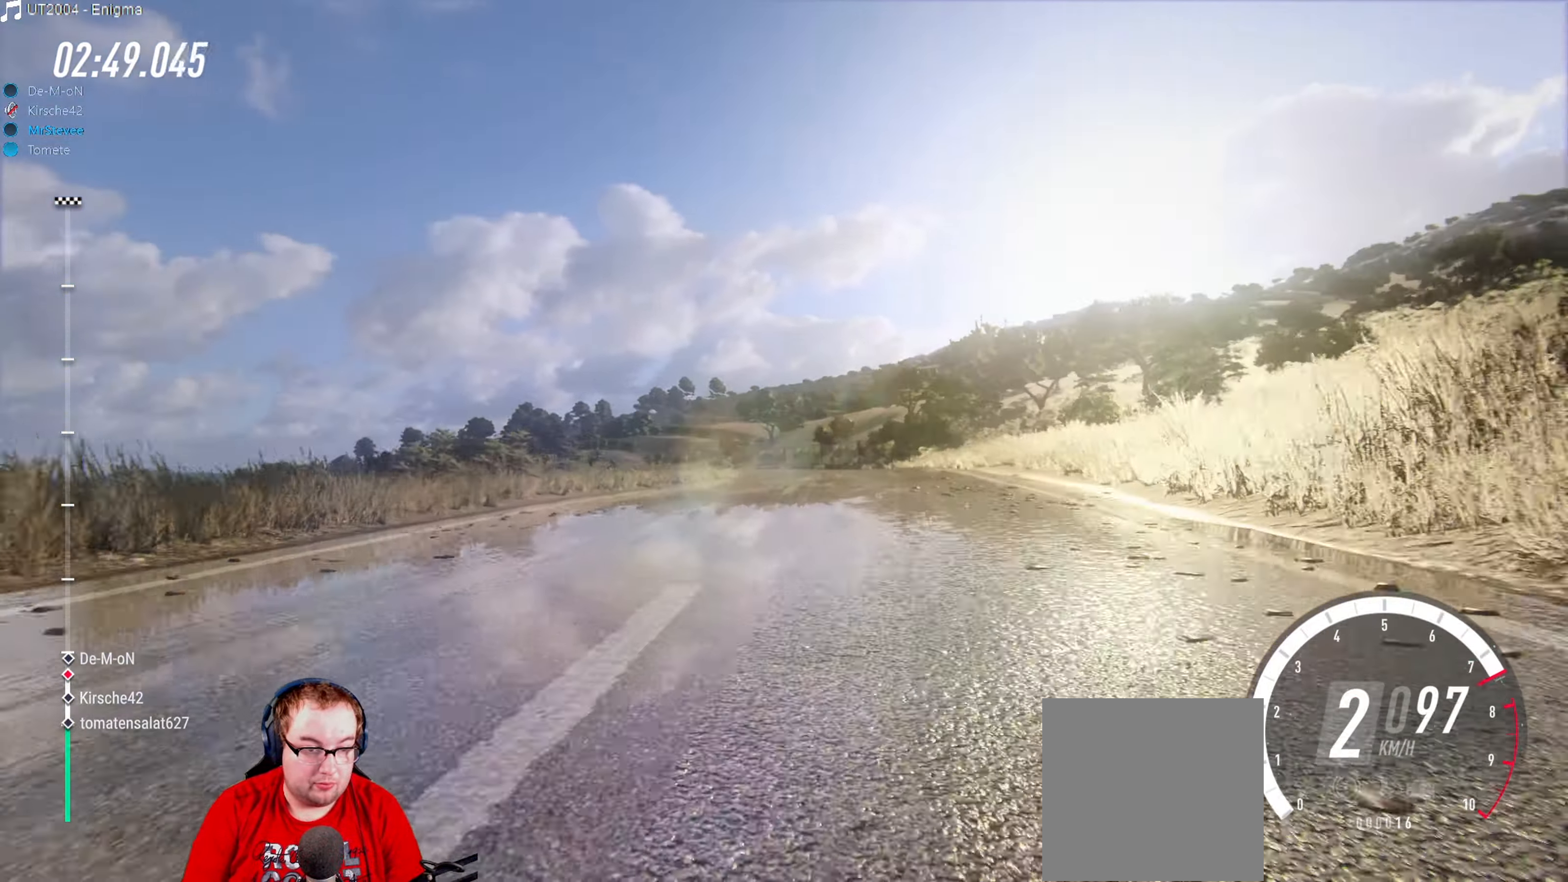
{"buttons": ["R2"], "left_stick": "down-left", "right_stick": "center", "events": [[183, "left_stick", "center"], [333, "left_stick", "down-left"]]}
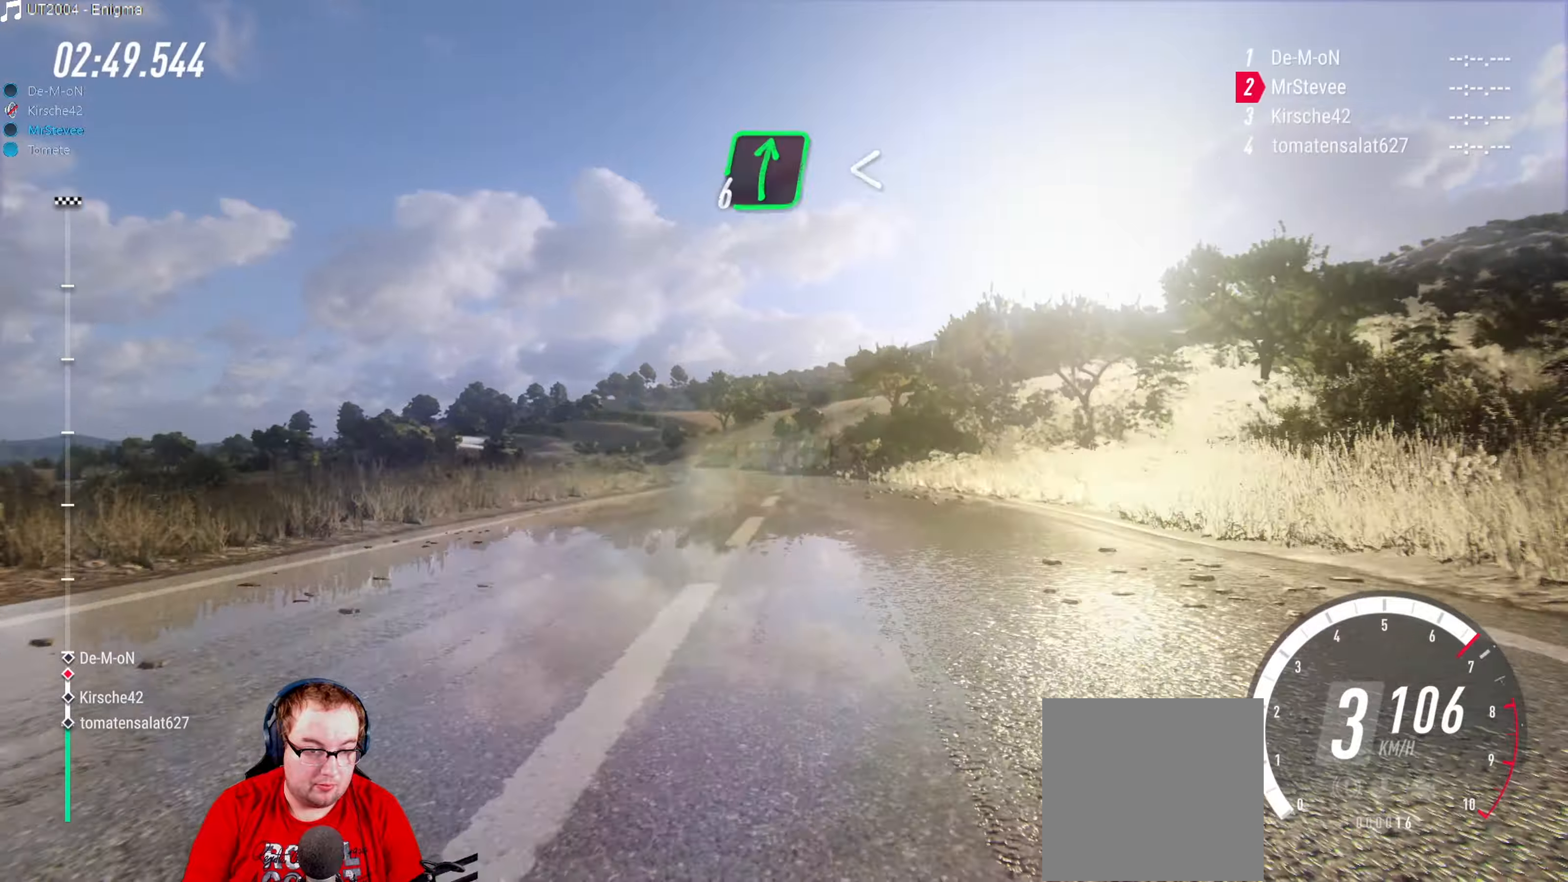
{"buttons": ["L2"], "left_stick": "down-left", "right_stick": "center", "events": [[116, "left_stick", "center"], [416, "left_stick", "down-left"], [433, "R2", "up"], [466, "L2", "down"]]}